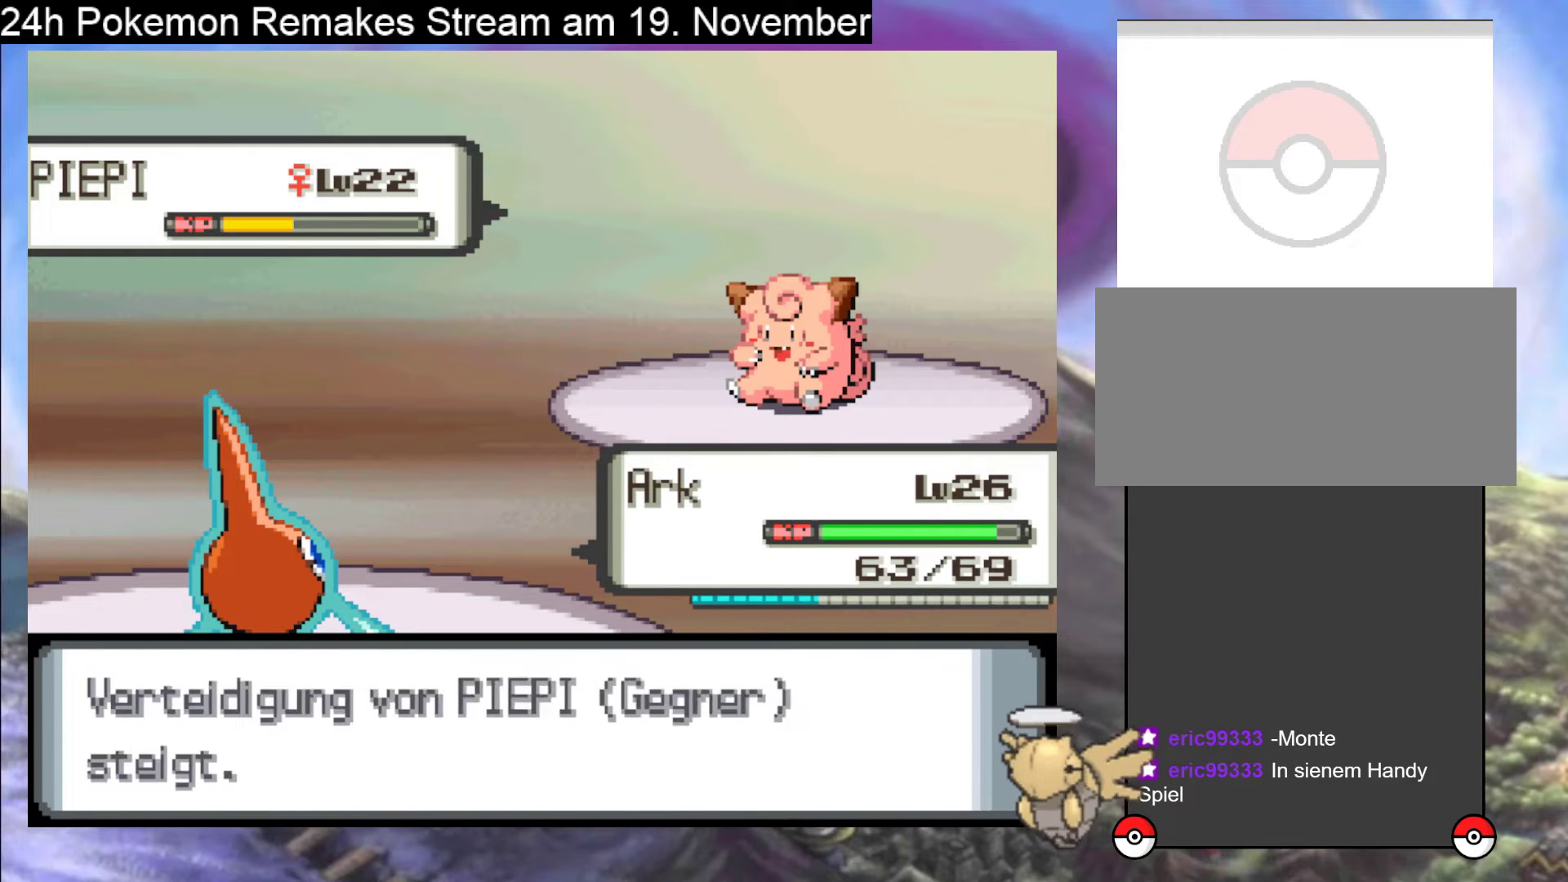
Gameplay with a controller (Nintendo layout); each line is a JSON object with the inputs held at the frame after it. "events" lists button and stick changes between this image and that frame as [ms after this image, input, new state], when the widget could be followed in between. Not read: L1 L3 R3.
{"buttons": [], "events": [[33, "A", "up"], [100, "A", "down"], [267, "A", "up"], [367, "A", "down"], [467, "A", "up"]]}
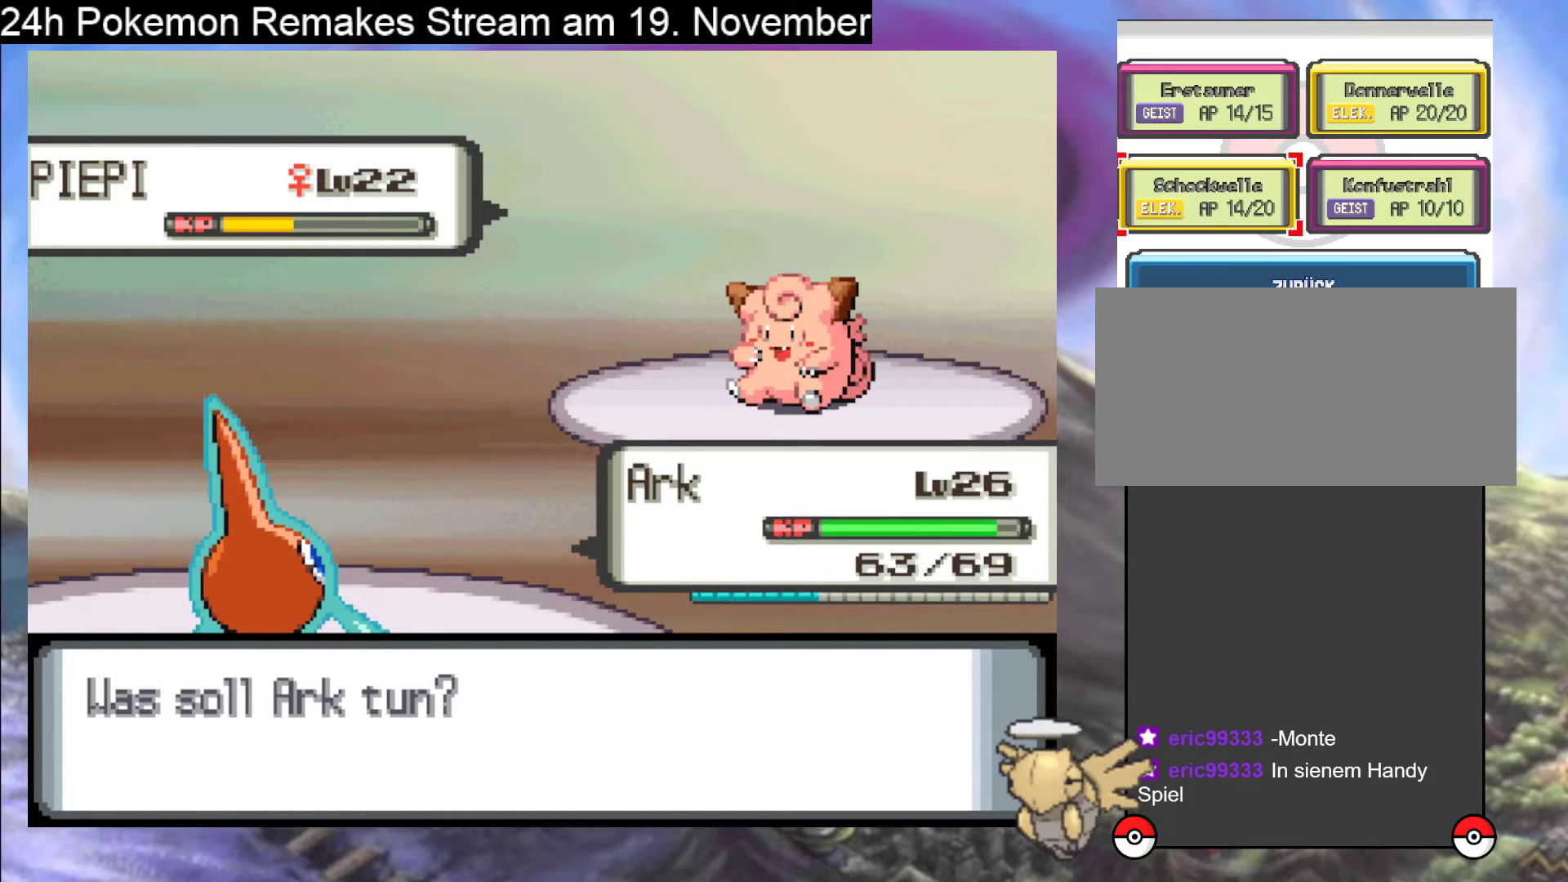
{"buttons": ["A"], "events": [[100, "A", "down"], [267, "A", "up"], [433, "A", "down"]]}
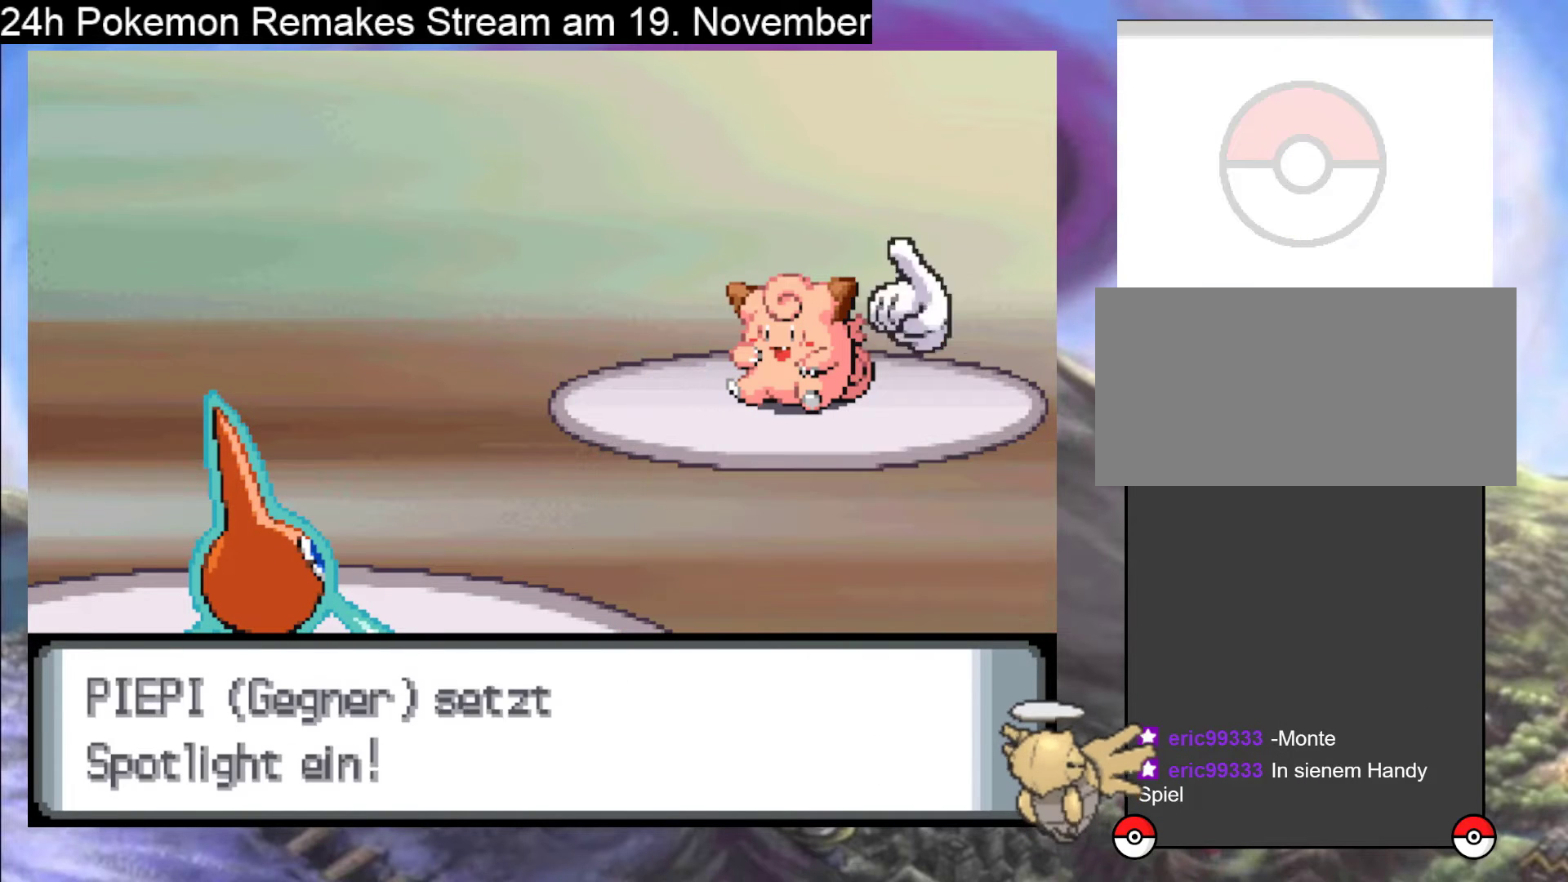
{"buttons": ["A"], "events": [[100, "A", "up"], [167, "A", "down"], [300, "A", "up"], [400, "A", "down"]]}
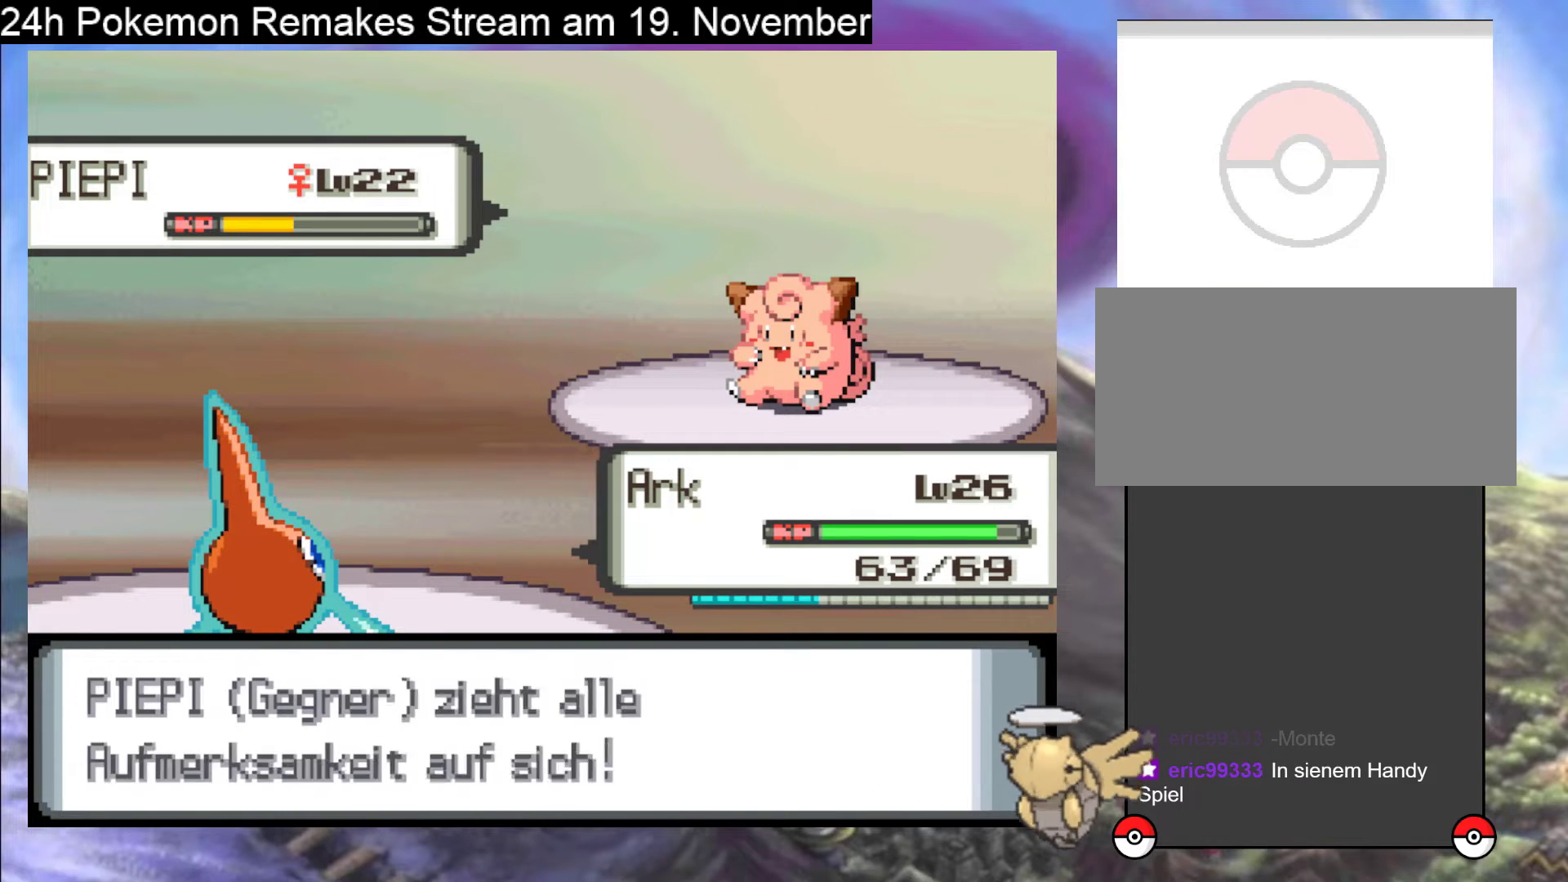
{"buttons": [], "events": [[67, "A", "up"], [133, "A", "down"], [267, "A", "up"], [367, "A", "down"], [500, "A", "up"]]}
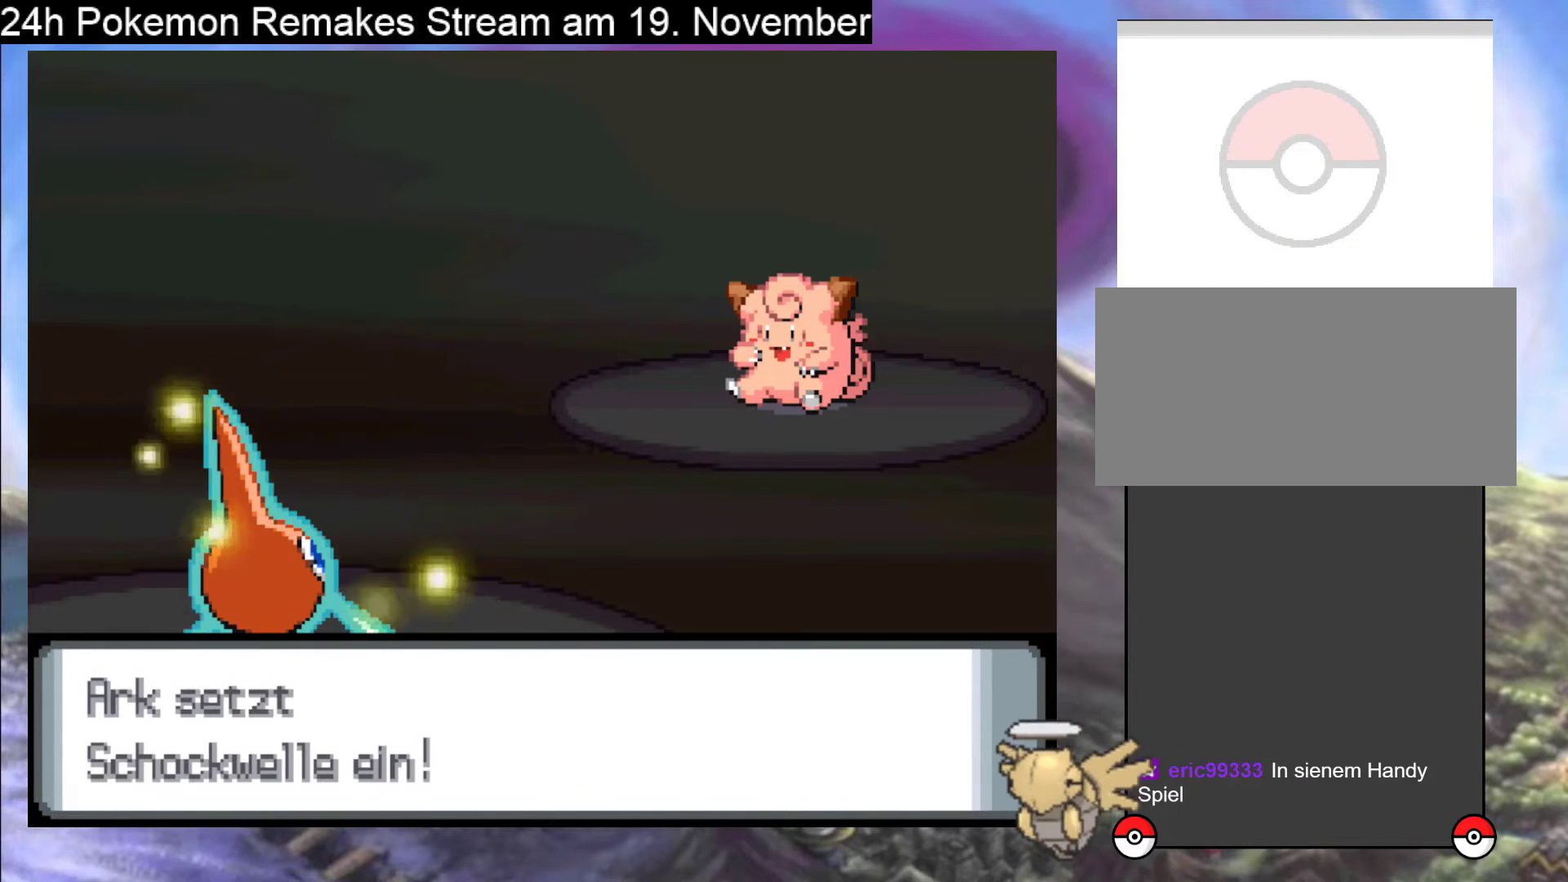
{"buttons": [], "events": [[67, "A", "down"], [267, "A", "up"], [333, "A", "down"], [500, "A", "up"]]}
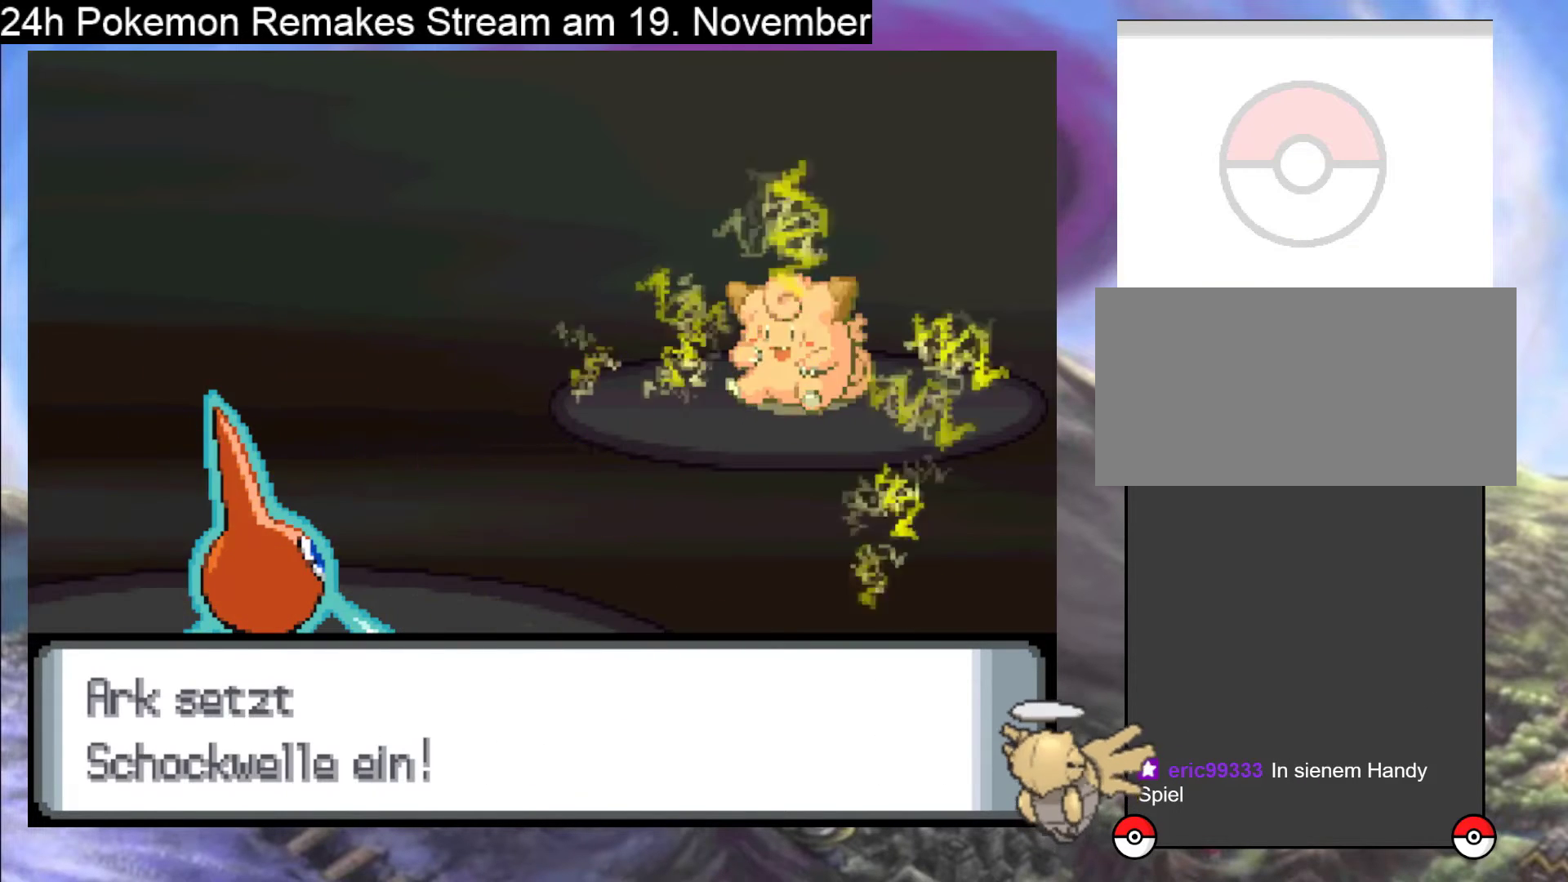
{"buttons": [], "events": [[67, "A", "down"], [200, "A", "up"], [300, "A", "down"], [400, "A", "up"]]}
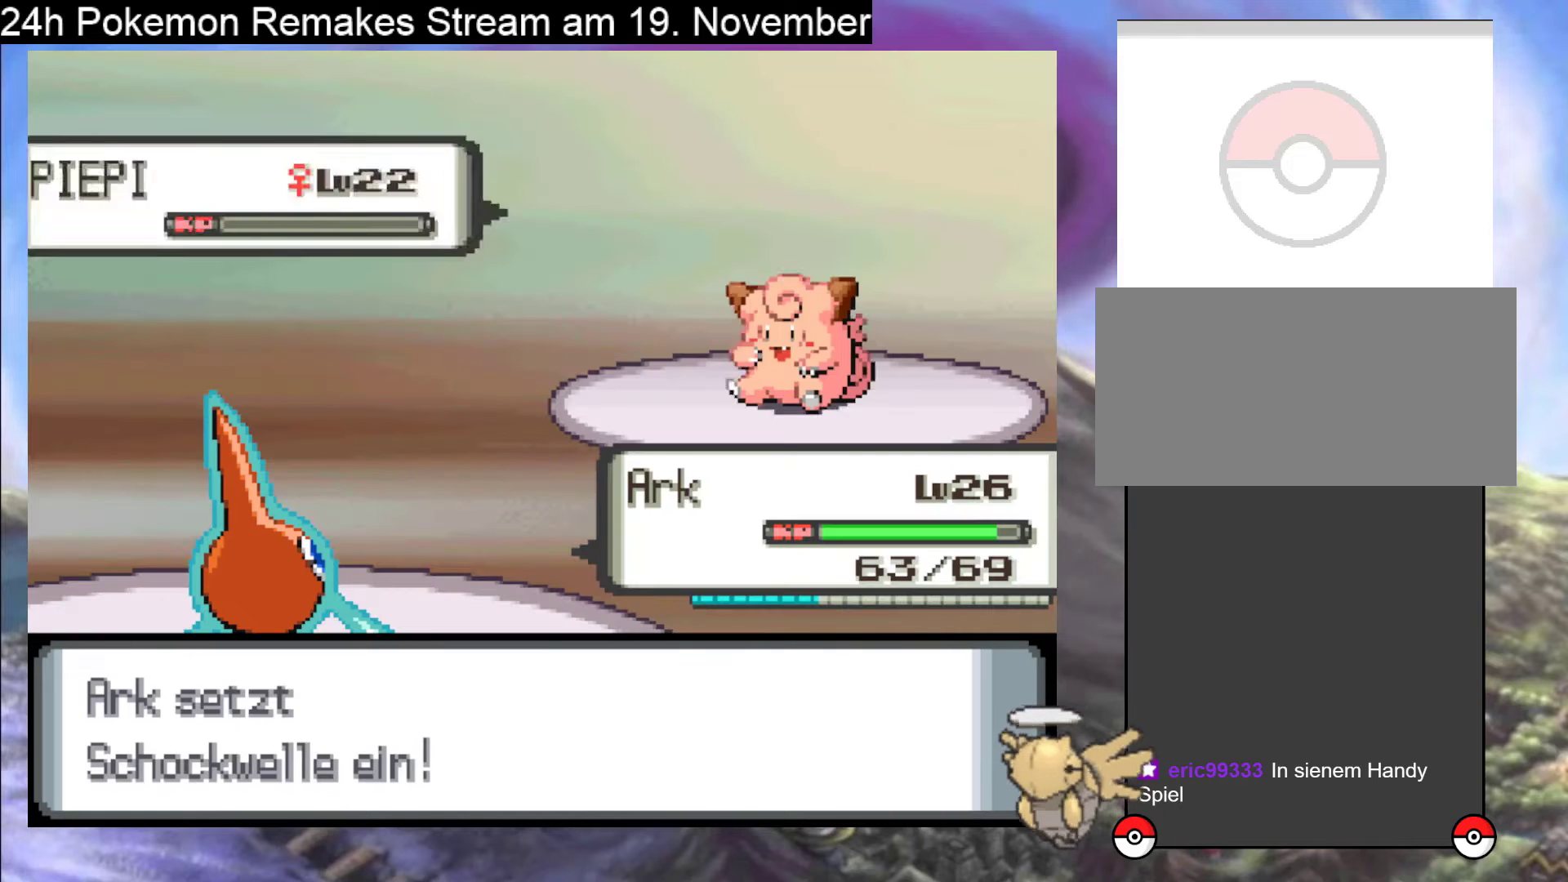
{"buttons": ["A"], "events": [[33, "A", "down"], [133, "A", "up"], [233, "A", "down"], [367, "A", "up"], [433, "A", "down"]]}
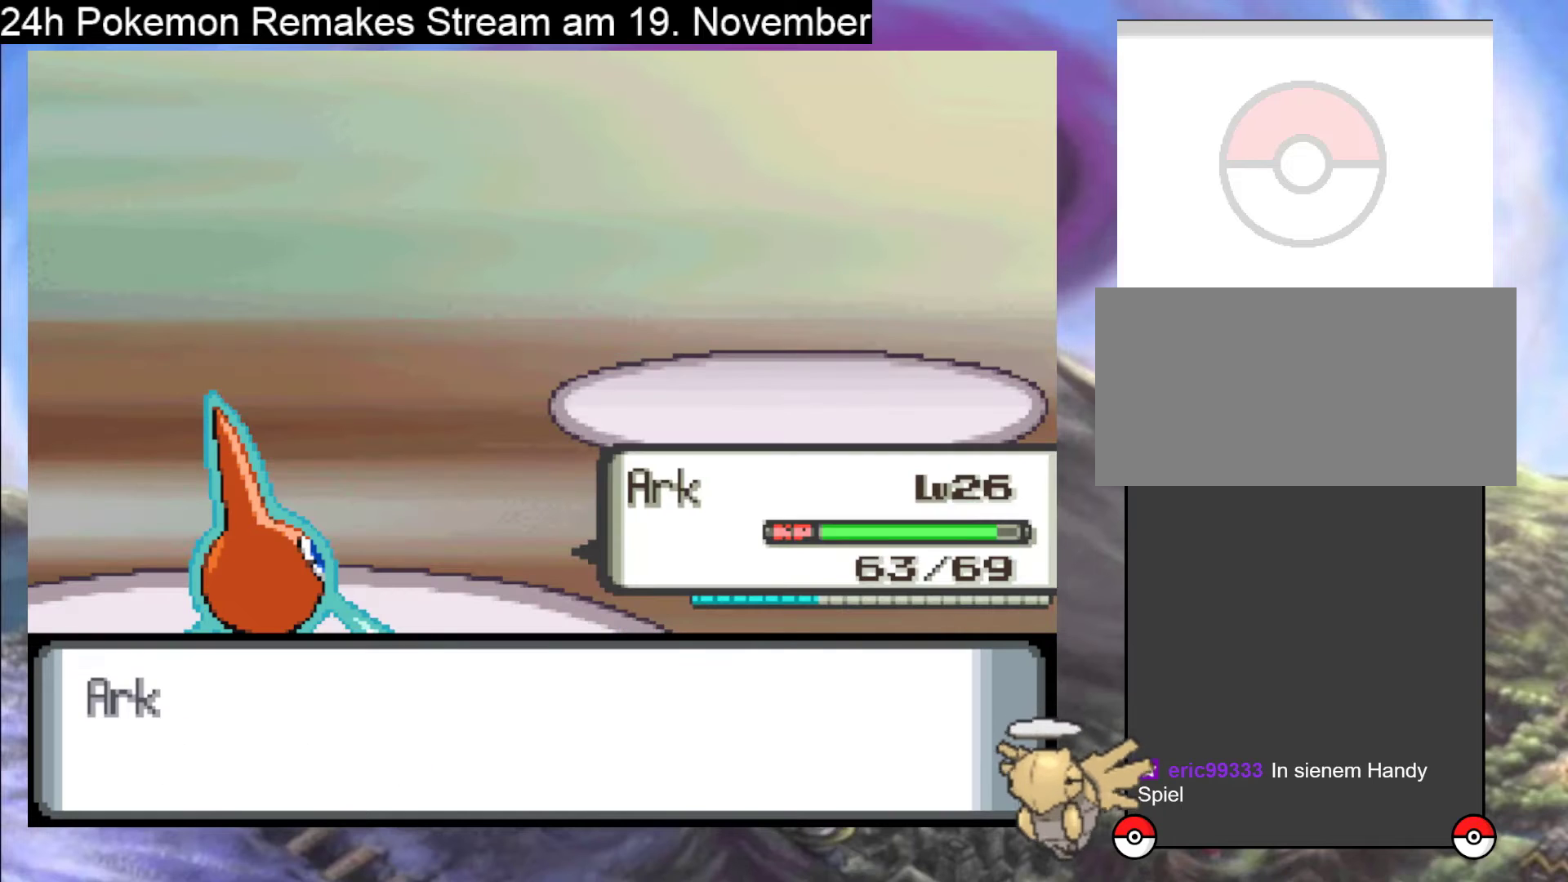
{"buttons": [], "events": [[100, "A", "up"], [167, "A", "down"], [300, "A", "up"], [367, "A", "down"], [500, "A", "up"]]}
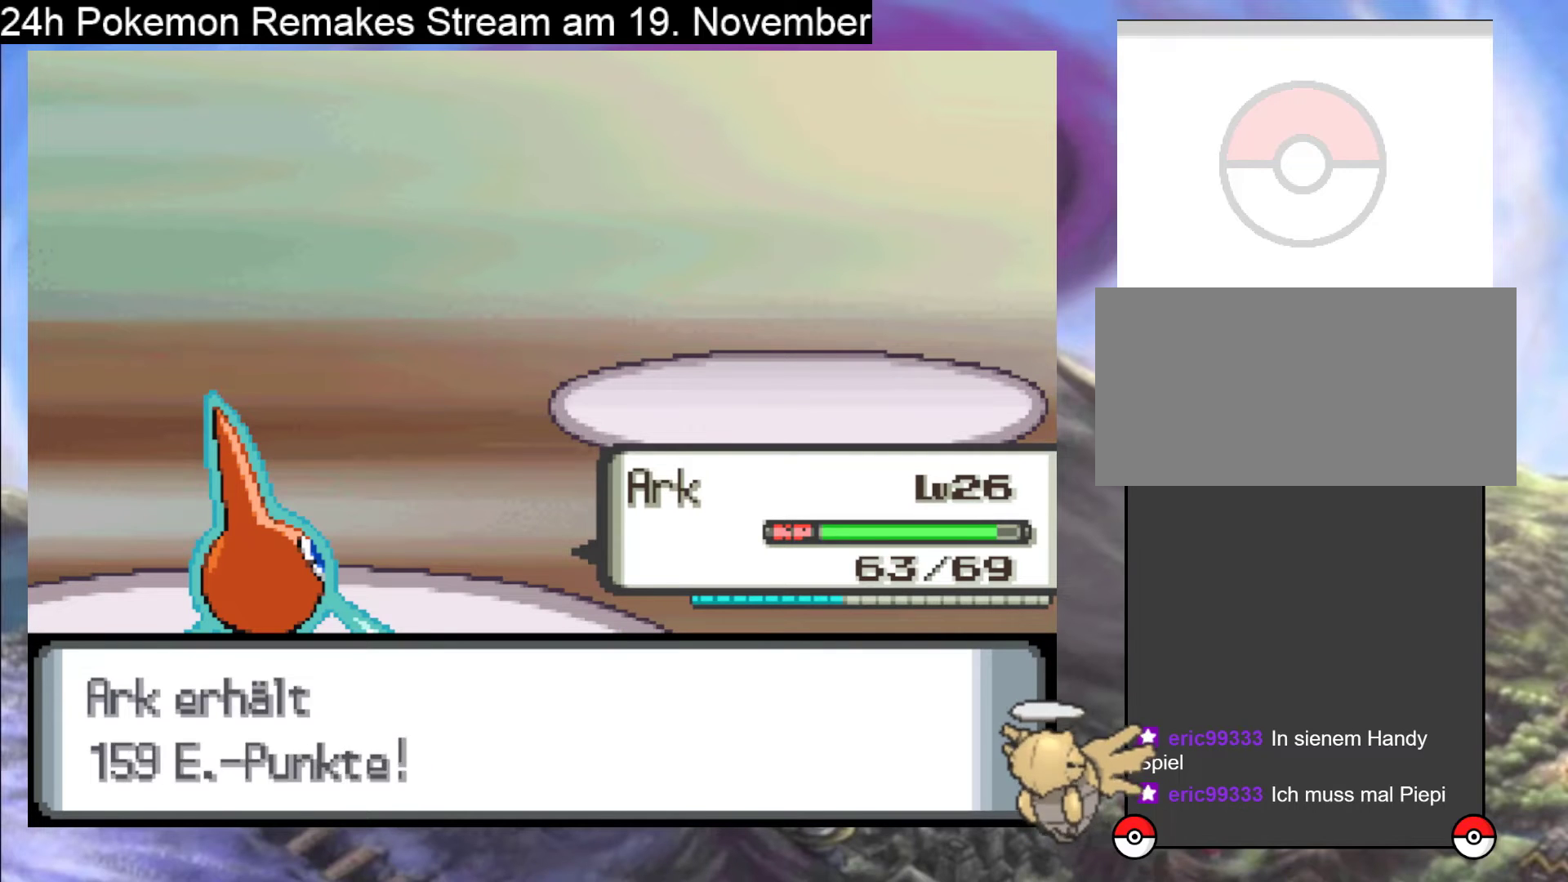
{"buttons": [], "events": [[100, "A", "down"], [233, "A", "up"]]}
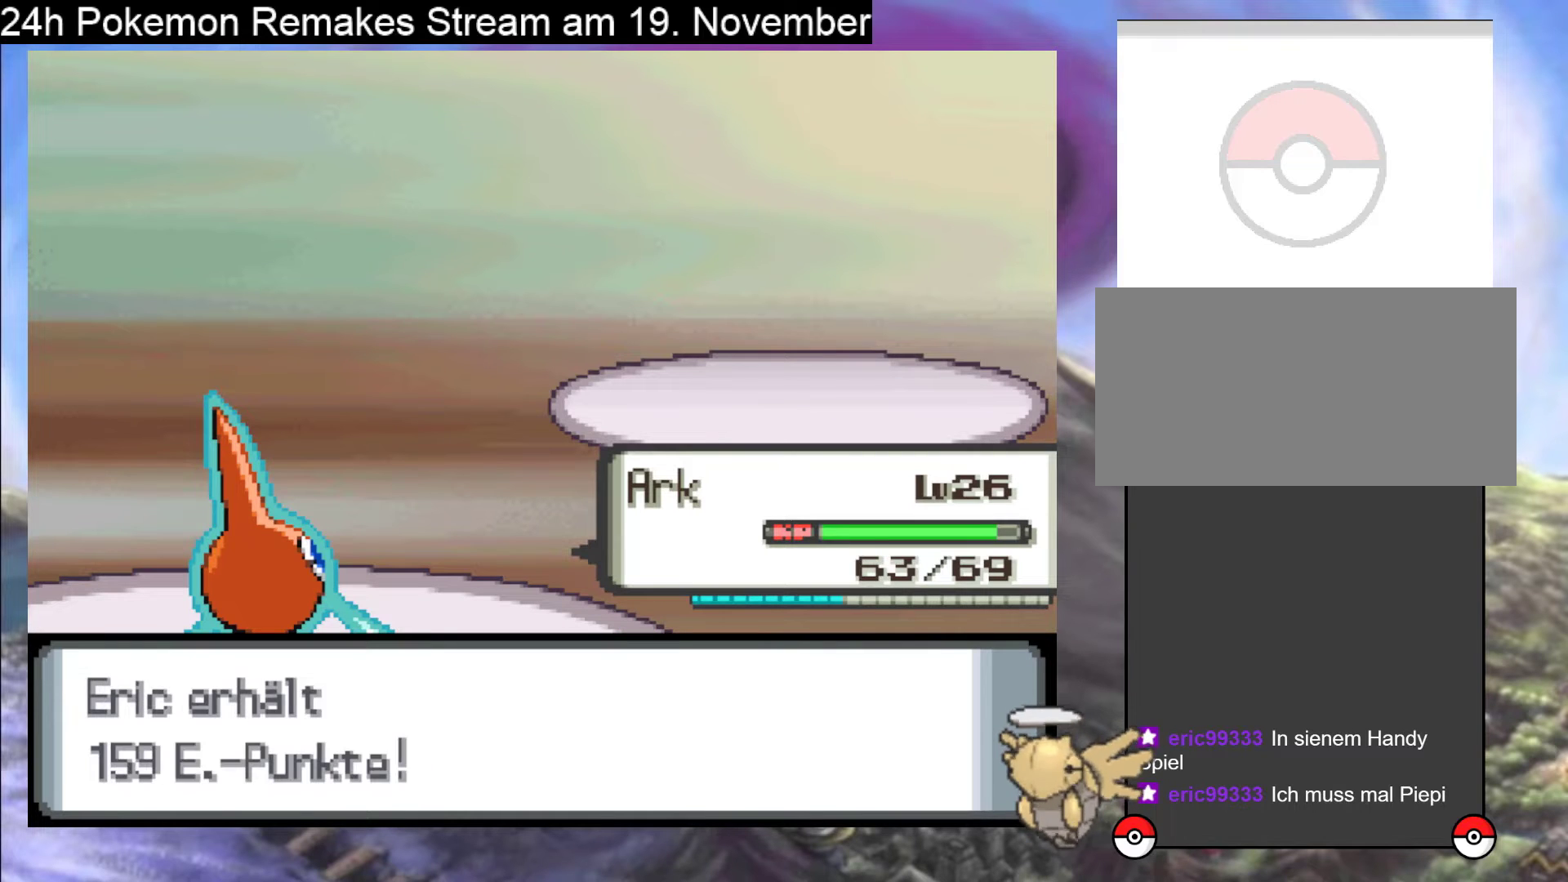
{"buttons": ["B"], "events": [[400, "B", "down"]]}
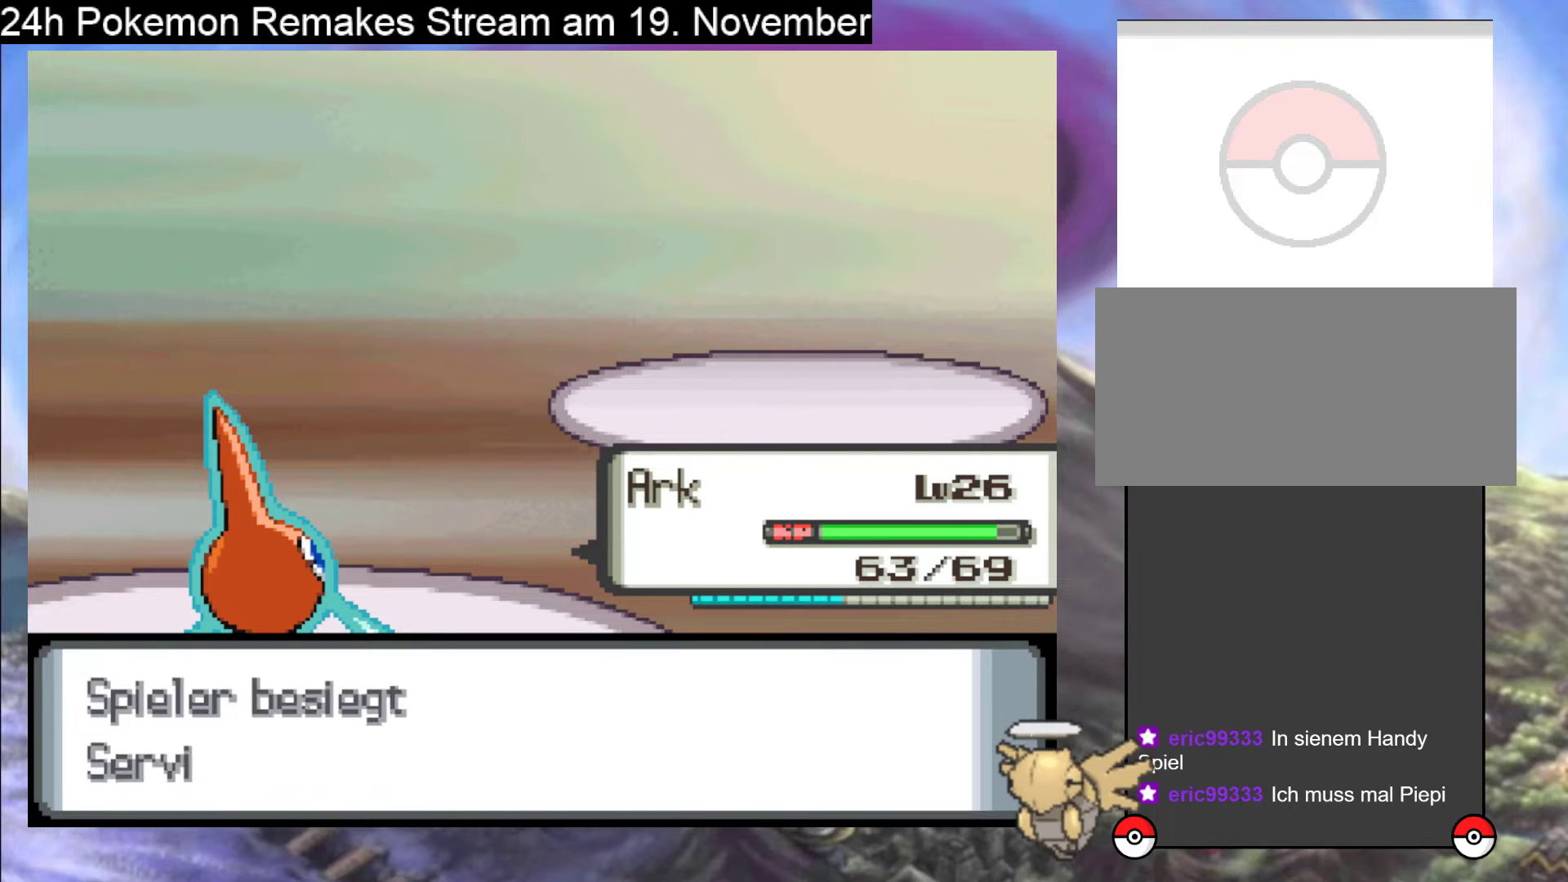
{"buttons": [], "events": [[33, "B", "up"], [333, "B", "down"], [500, "B", "up"]]}
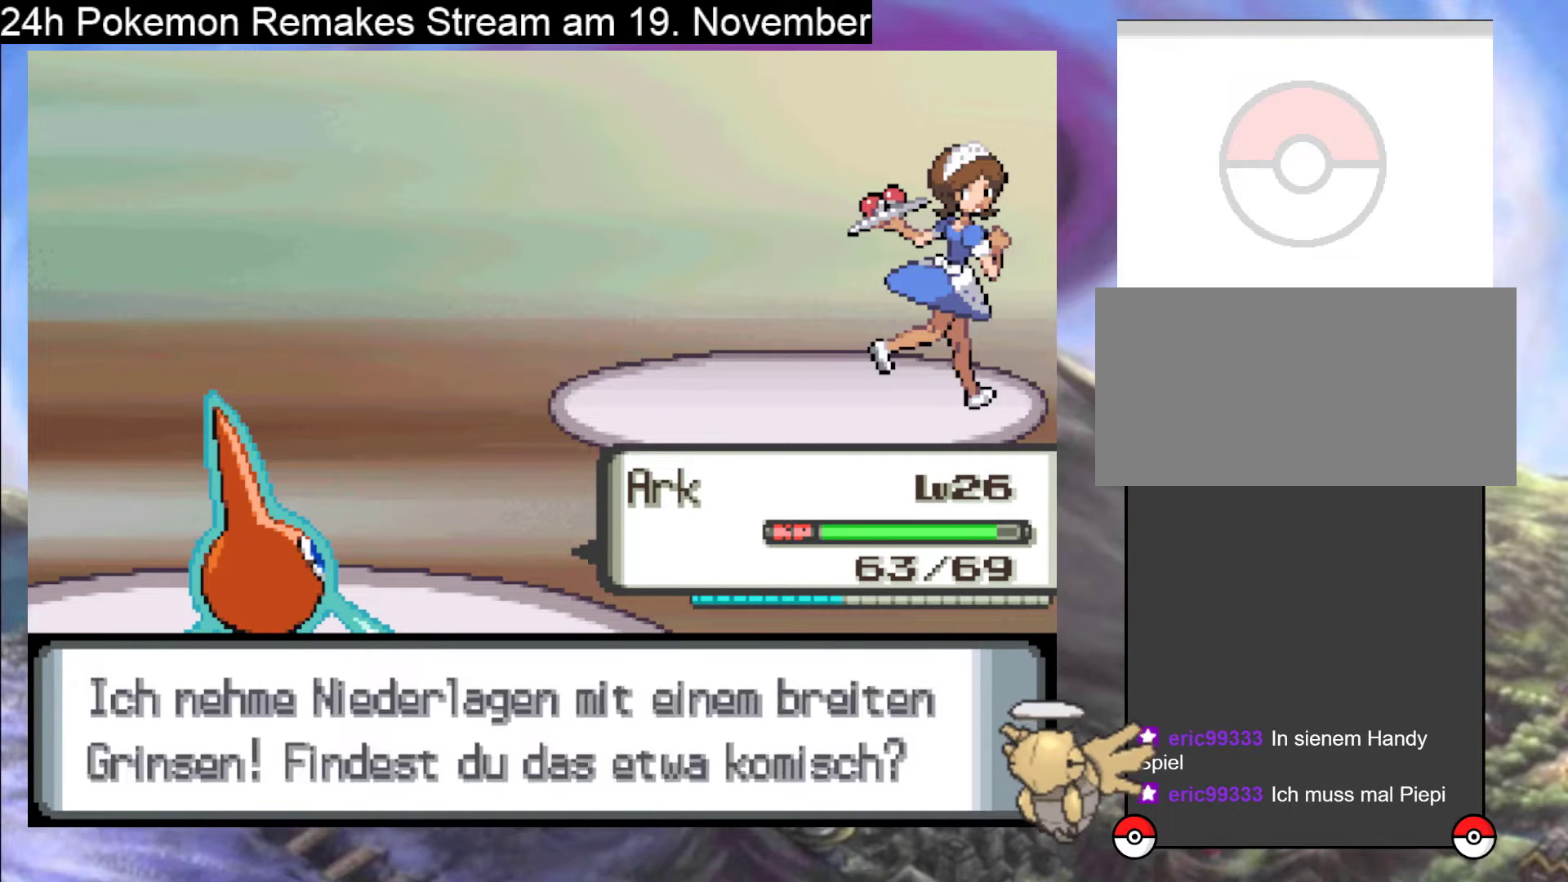
{"buttons": [], "events": []}
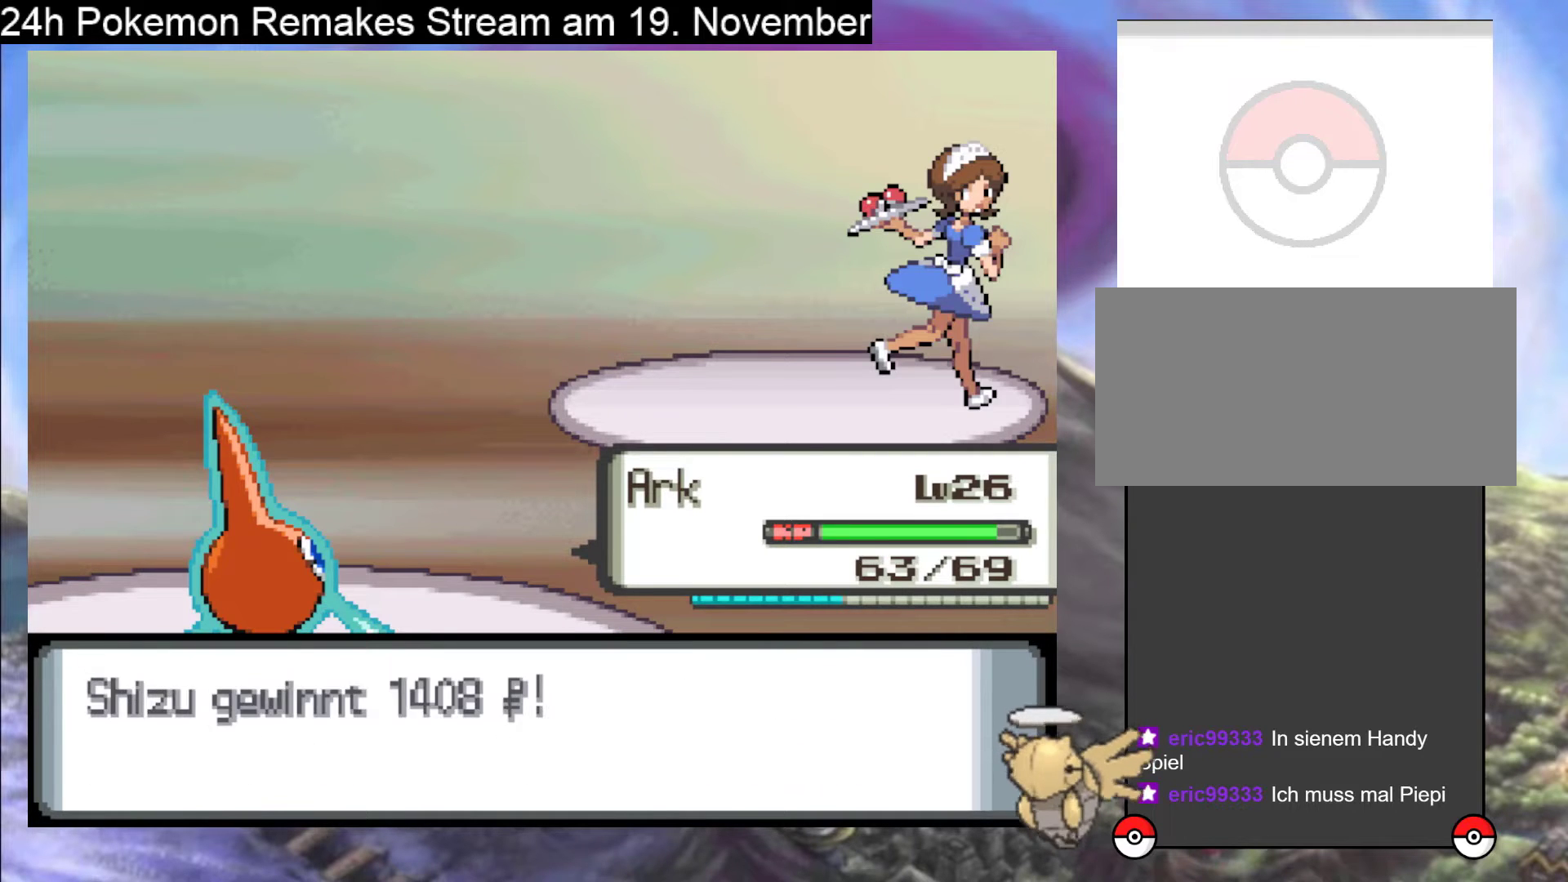
{"buttons": [], "events": [[233, "B", "down"], [500, "B", "up"]]}
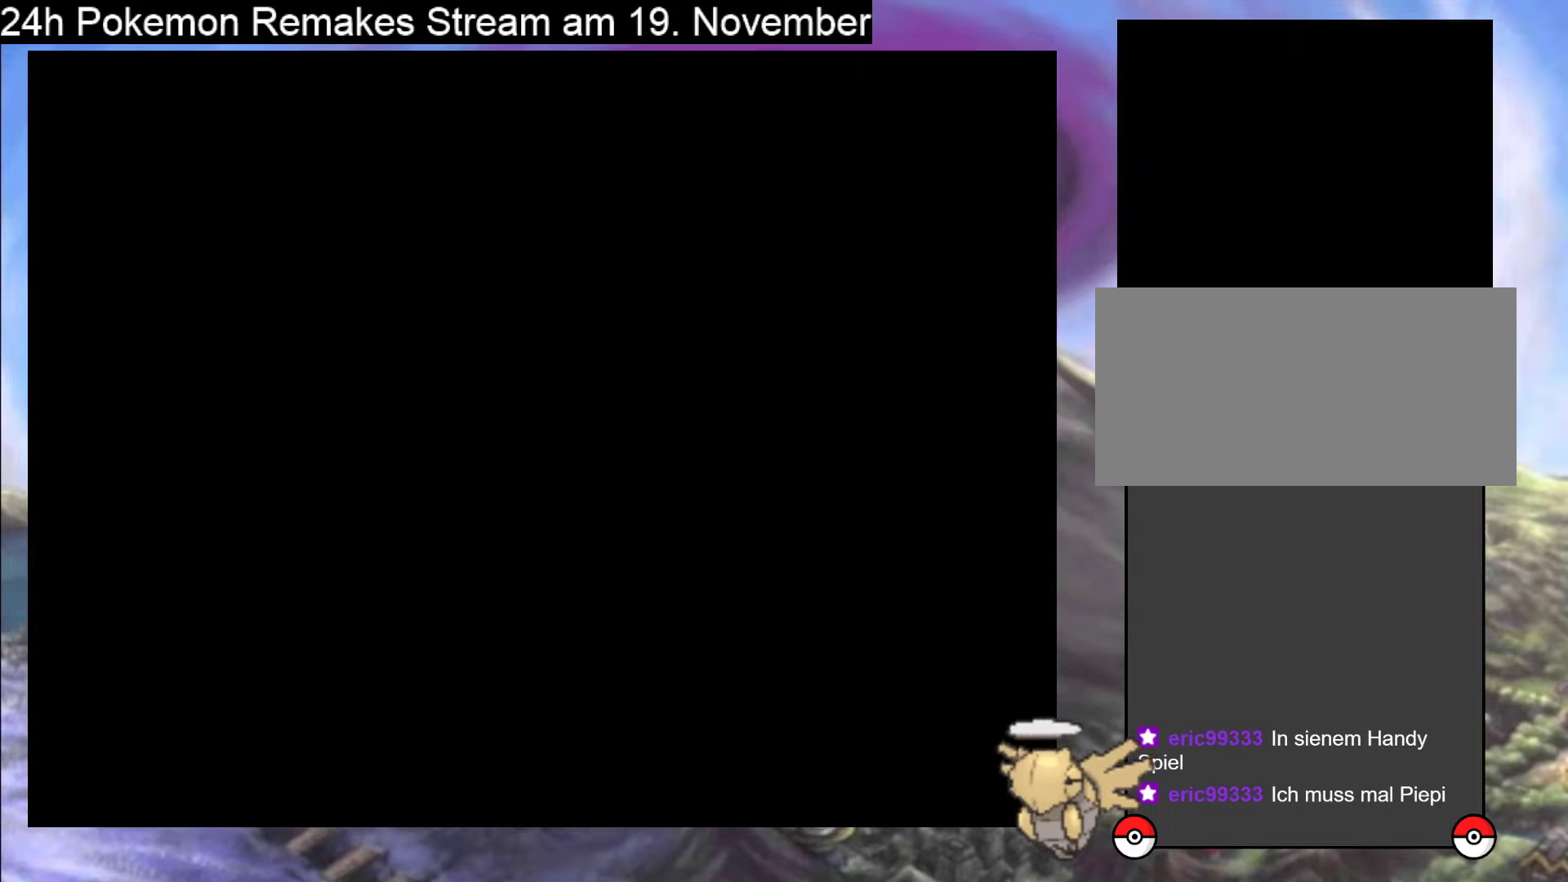
{"buttons": ["DPAD_DOWN"], "events": [[433, "DPAD_DOWN", "down"]]}
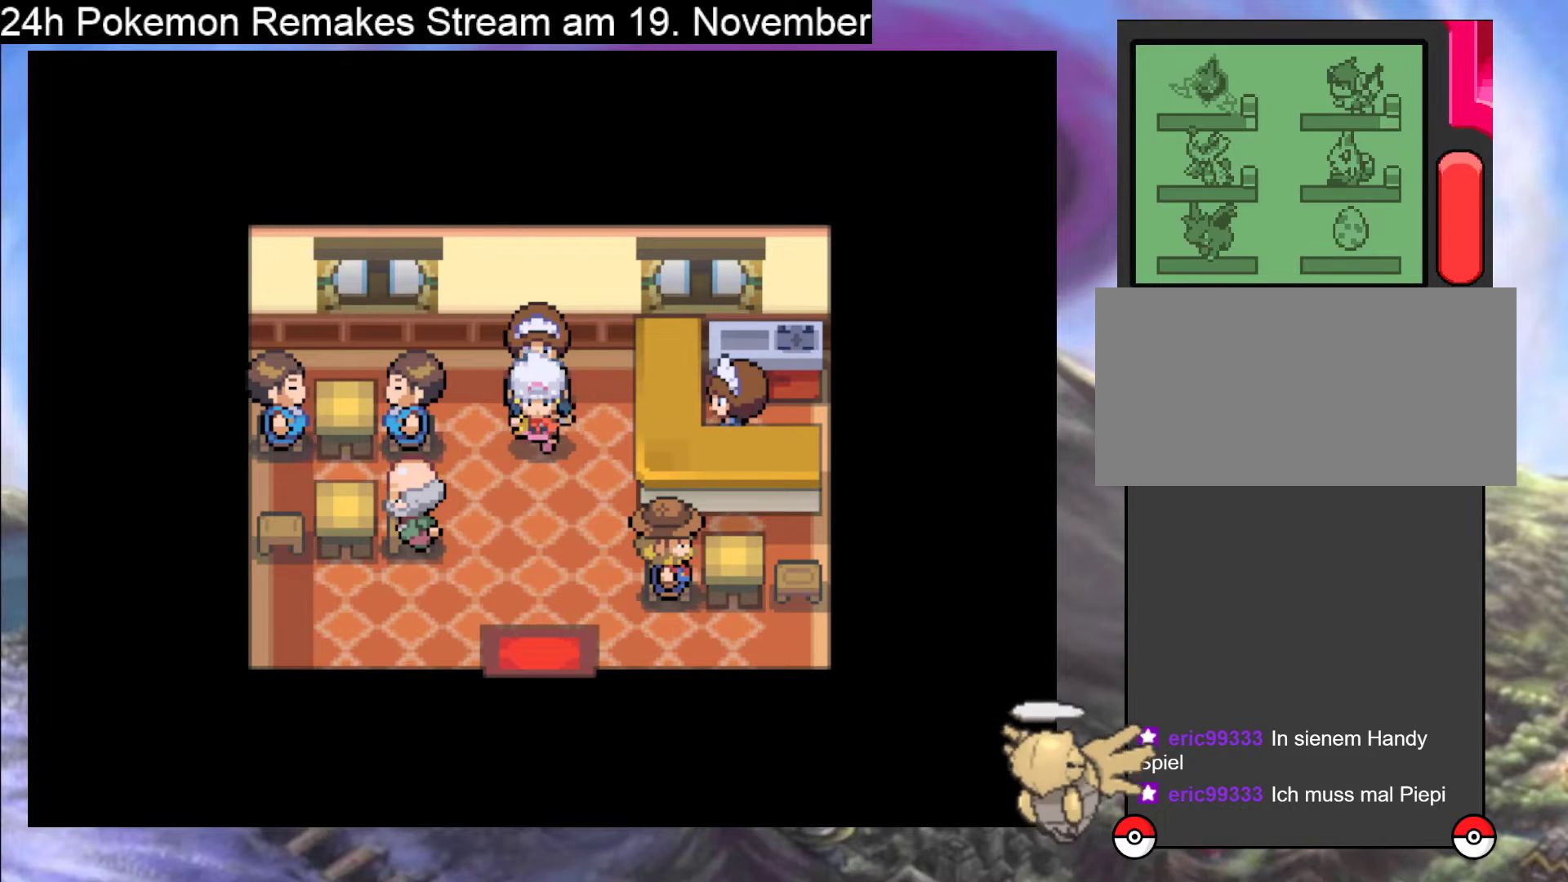
{"buttons": ["DPAD_RIGHT"], "events": [[367, "DPAD_RIGHT", "down"], [400, "DPAD_DOWN", "up"]]}
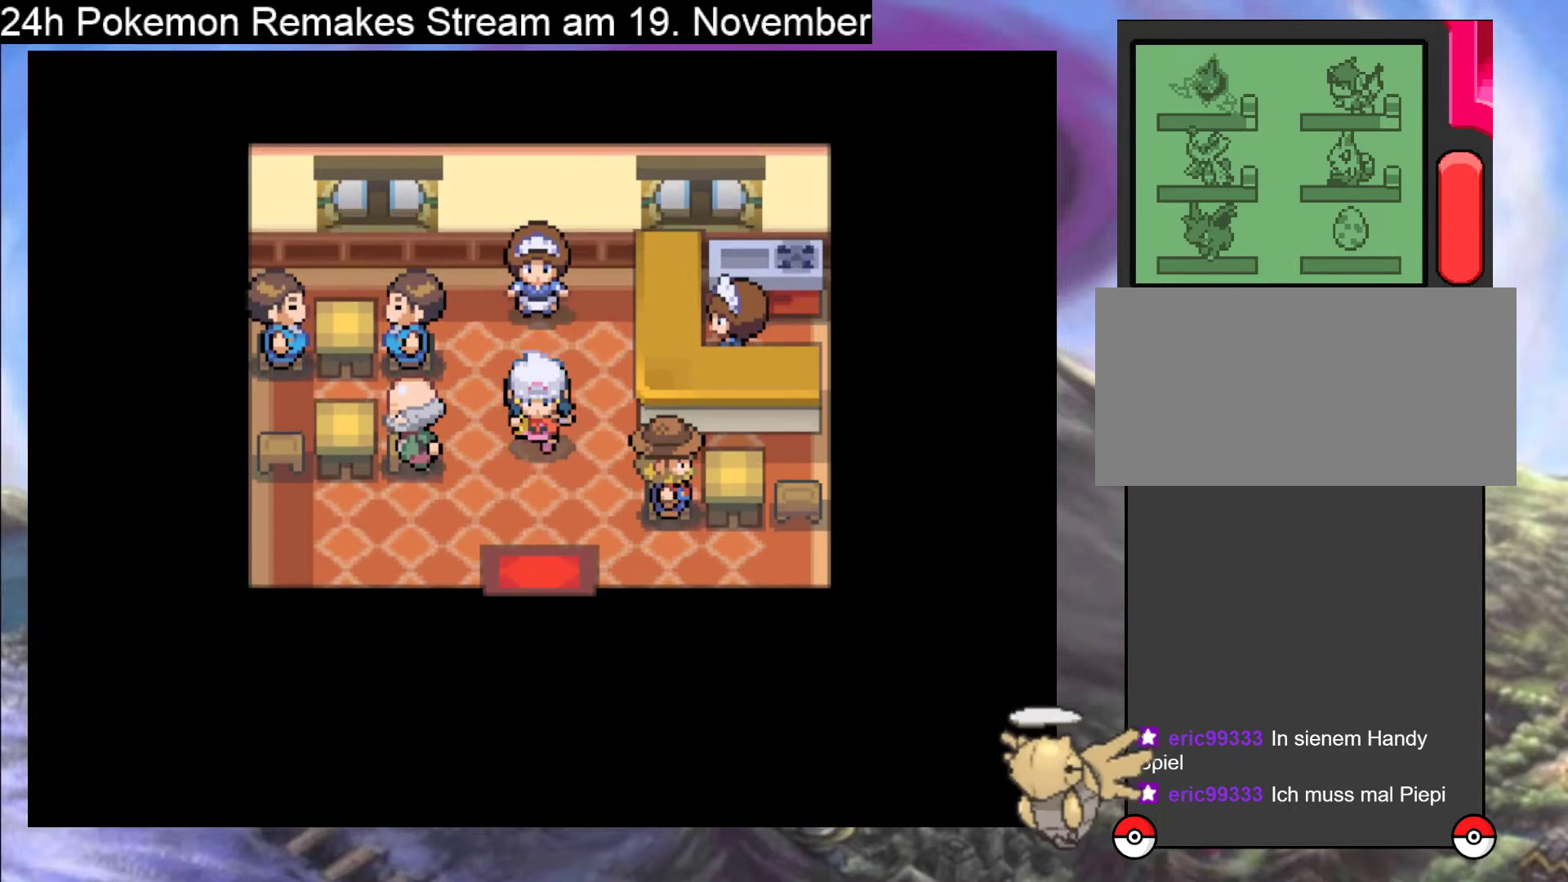
{"buttons": [], "events": [[467, "DPAD_RIGHT", "up"]]}
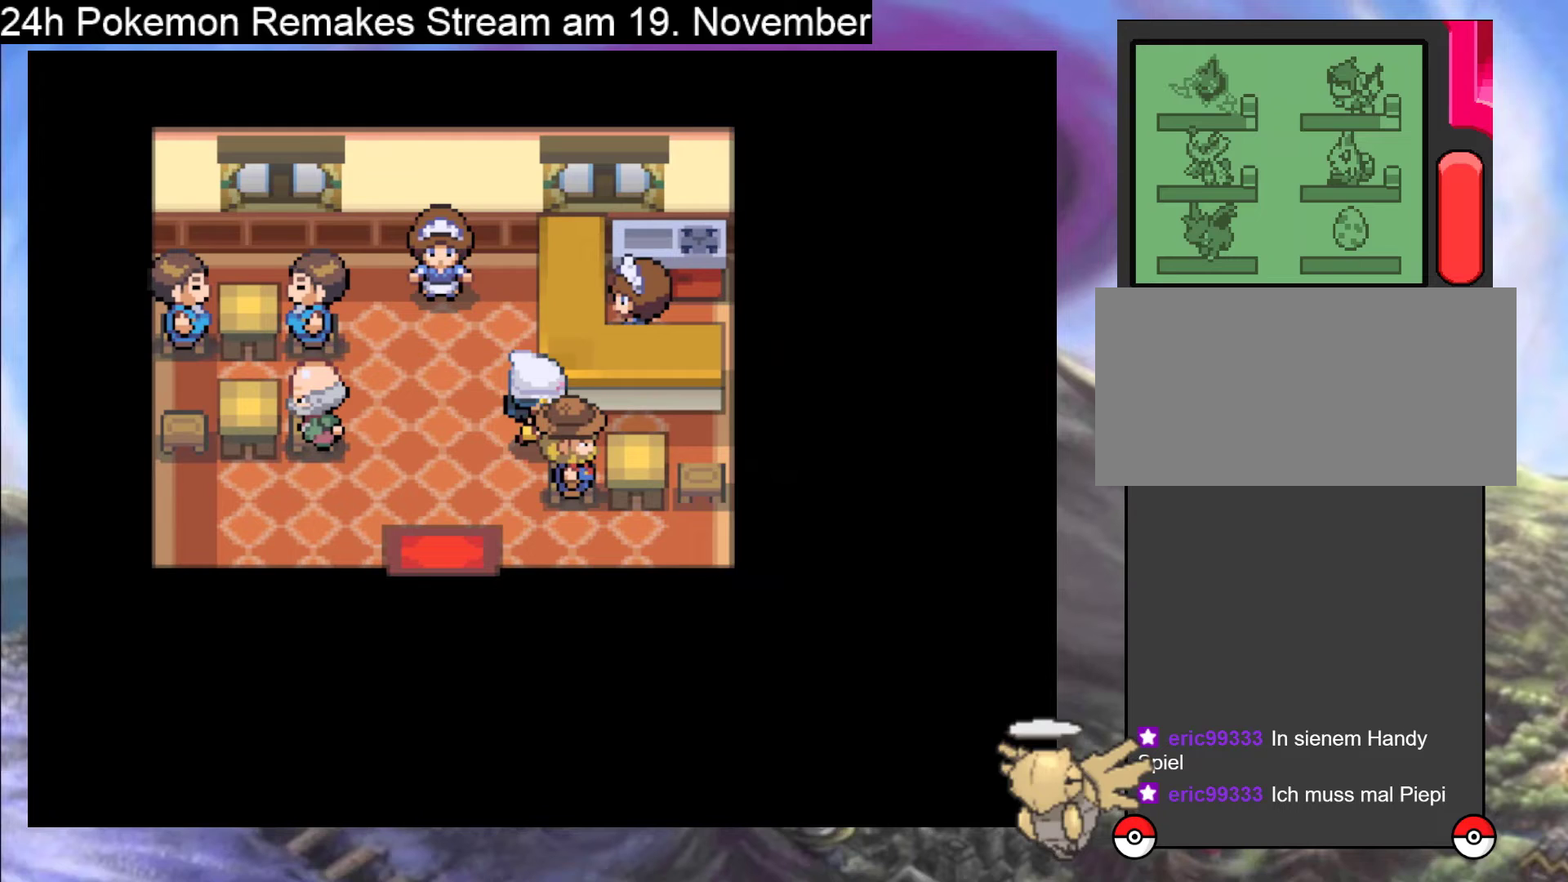
{"buttons": [], "events": [[100, "DPAD_DOWN", "down"], [133, "A", "down"], [300, "A", "up"], [400, "A", "down"], [400, "DPAD_DOWN", "up"], [500, "A", "up"]]}
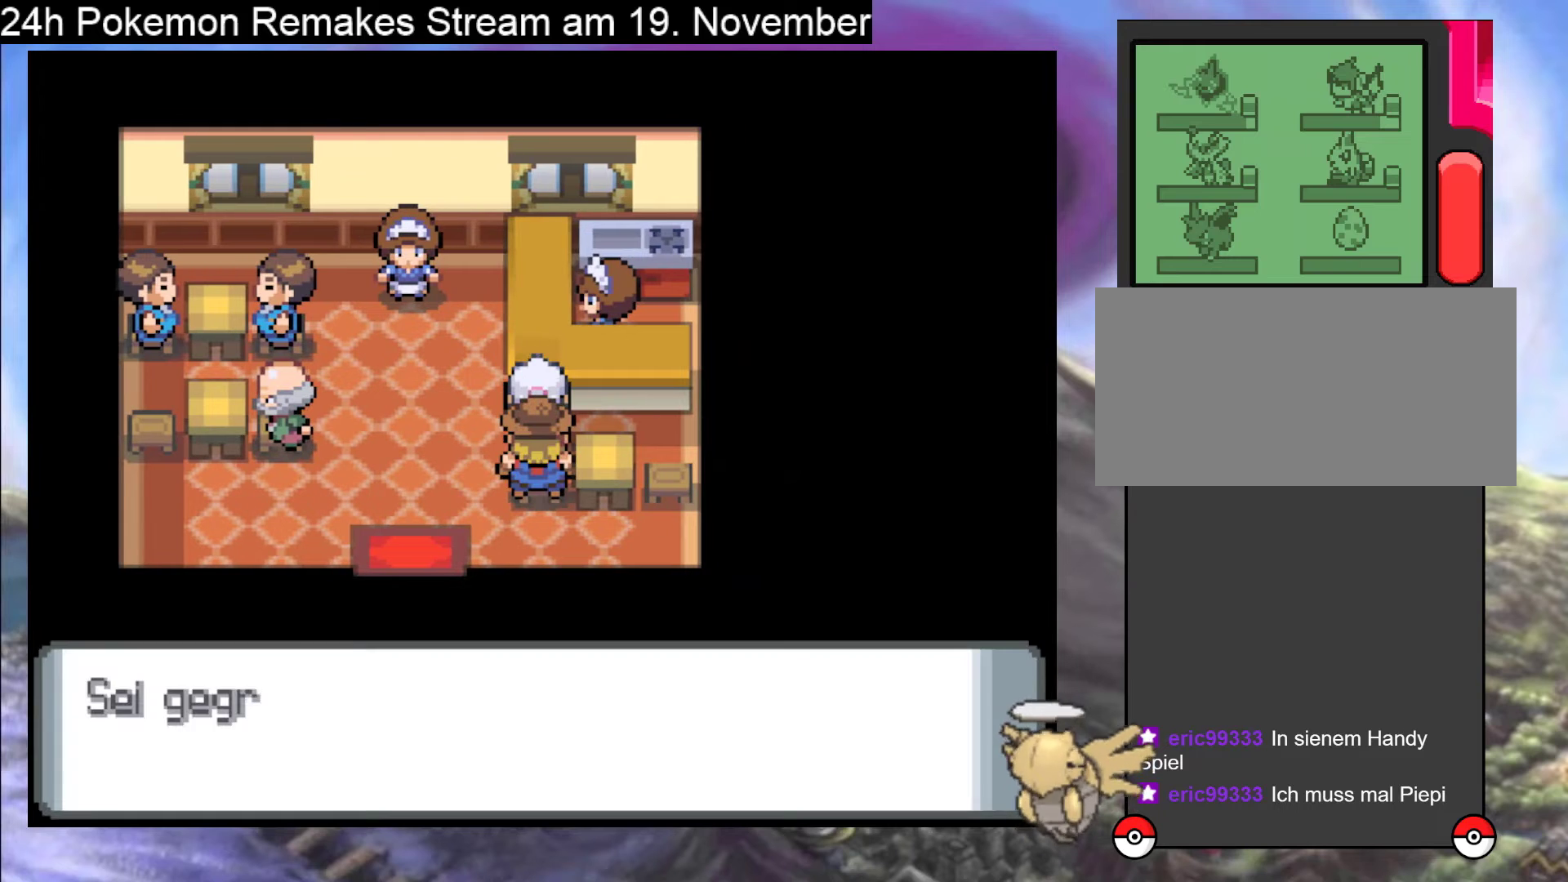
{"buttons": ["A"], "events": [[133, "A", "down"], [267, "A", "up"], [400, "A", "down"]]}
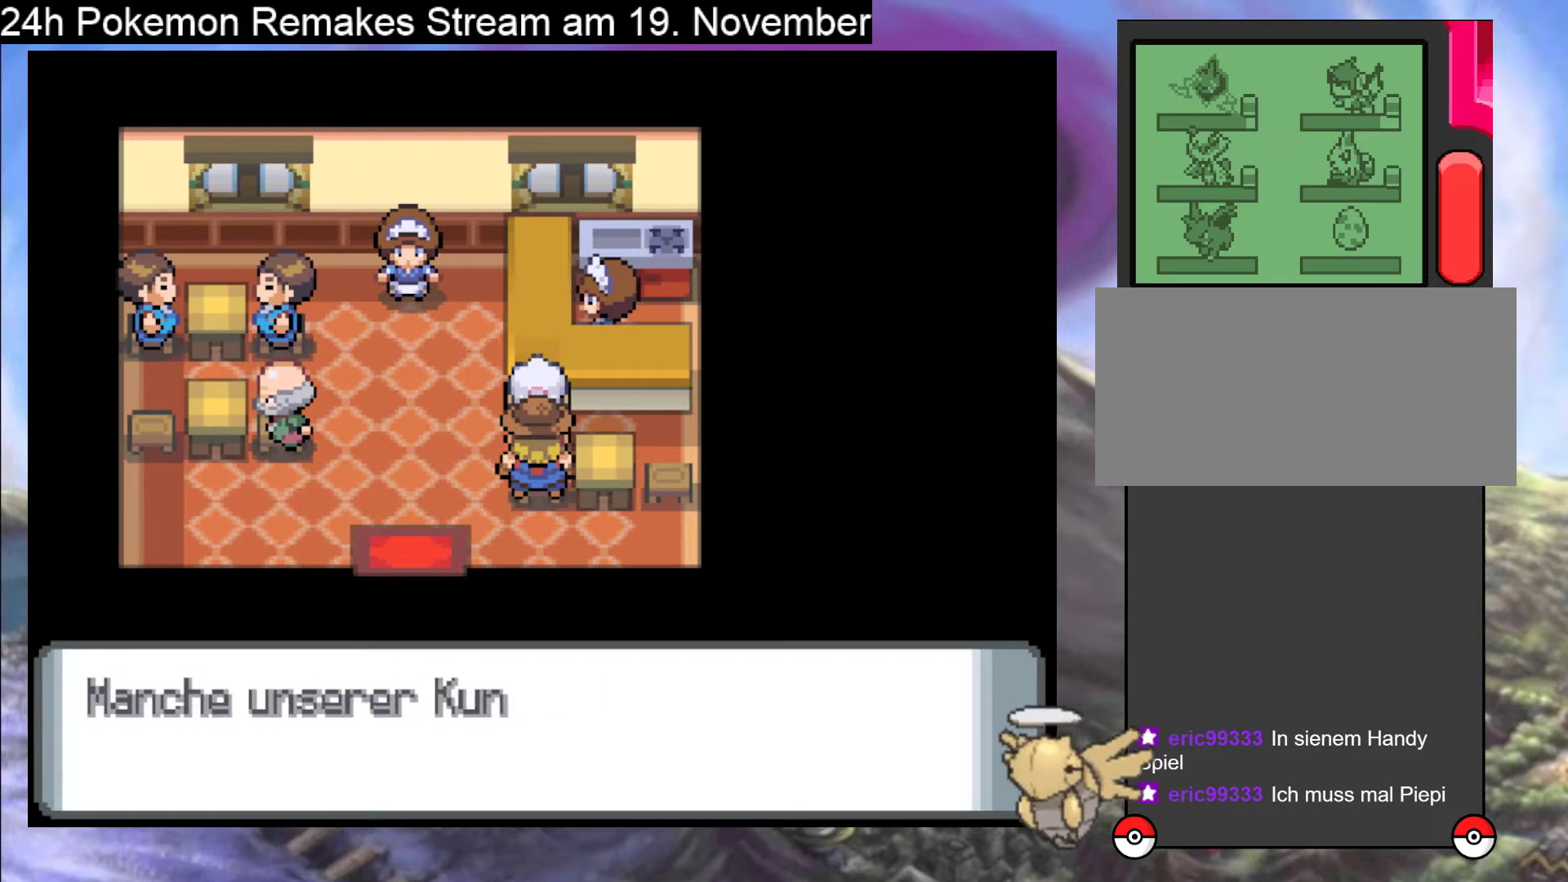
{"buttons": ["A"], "events": [[33, "A", "up"], [200, "A", "down"], [367, "A", "up"], [433, "A", "down"]]}
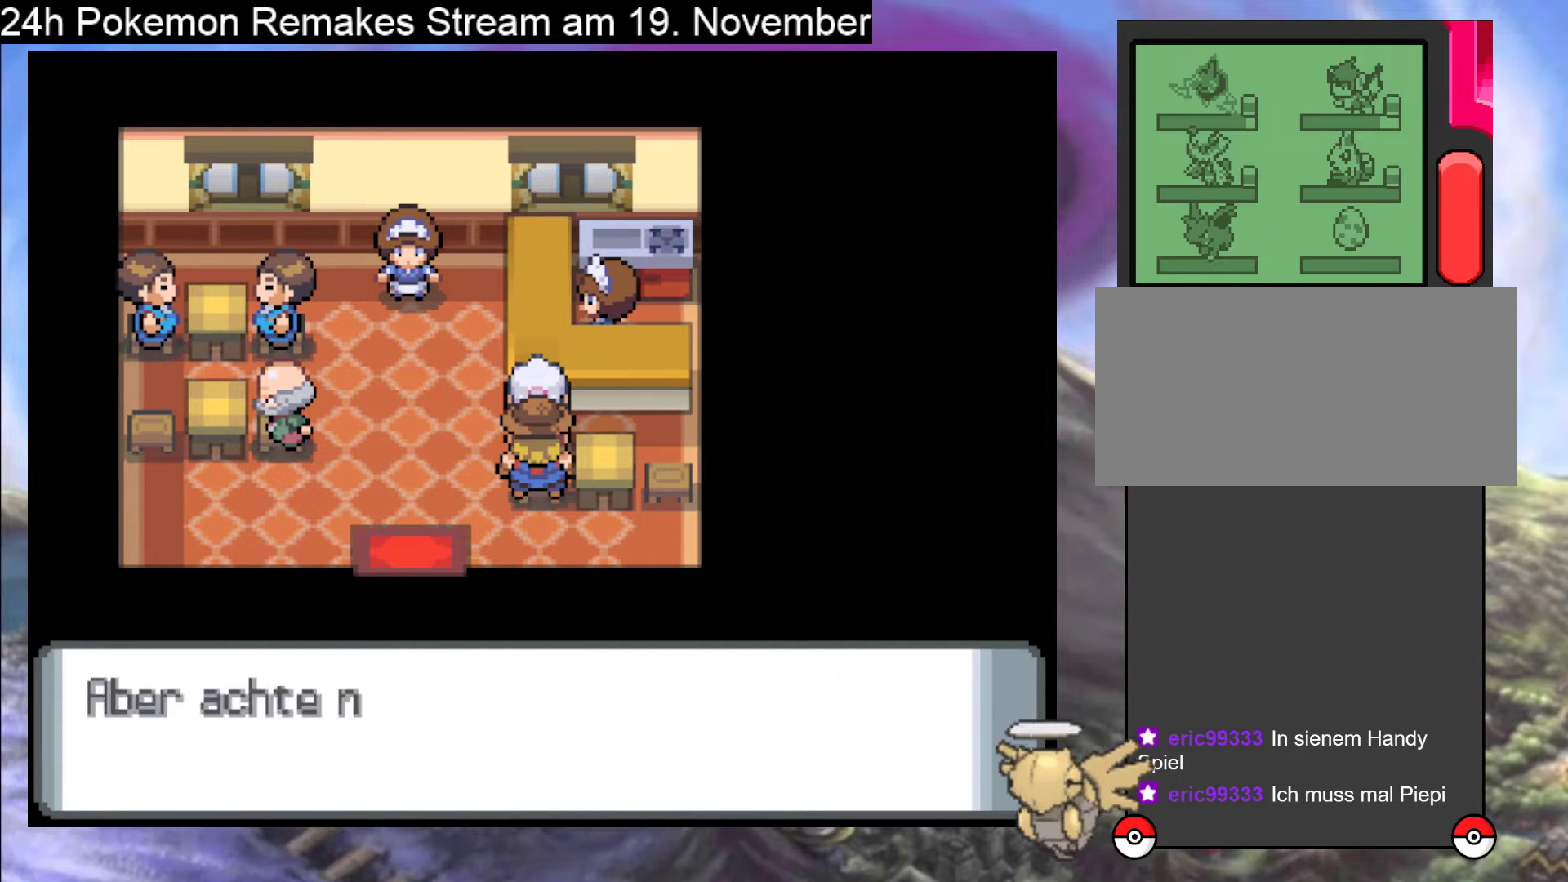
{"buttons": ["A"], "events": [[67, "A", "up"], [167, "A", "down"], [300, "A", "up"], [400, "A", "down"]]}
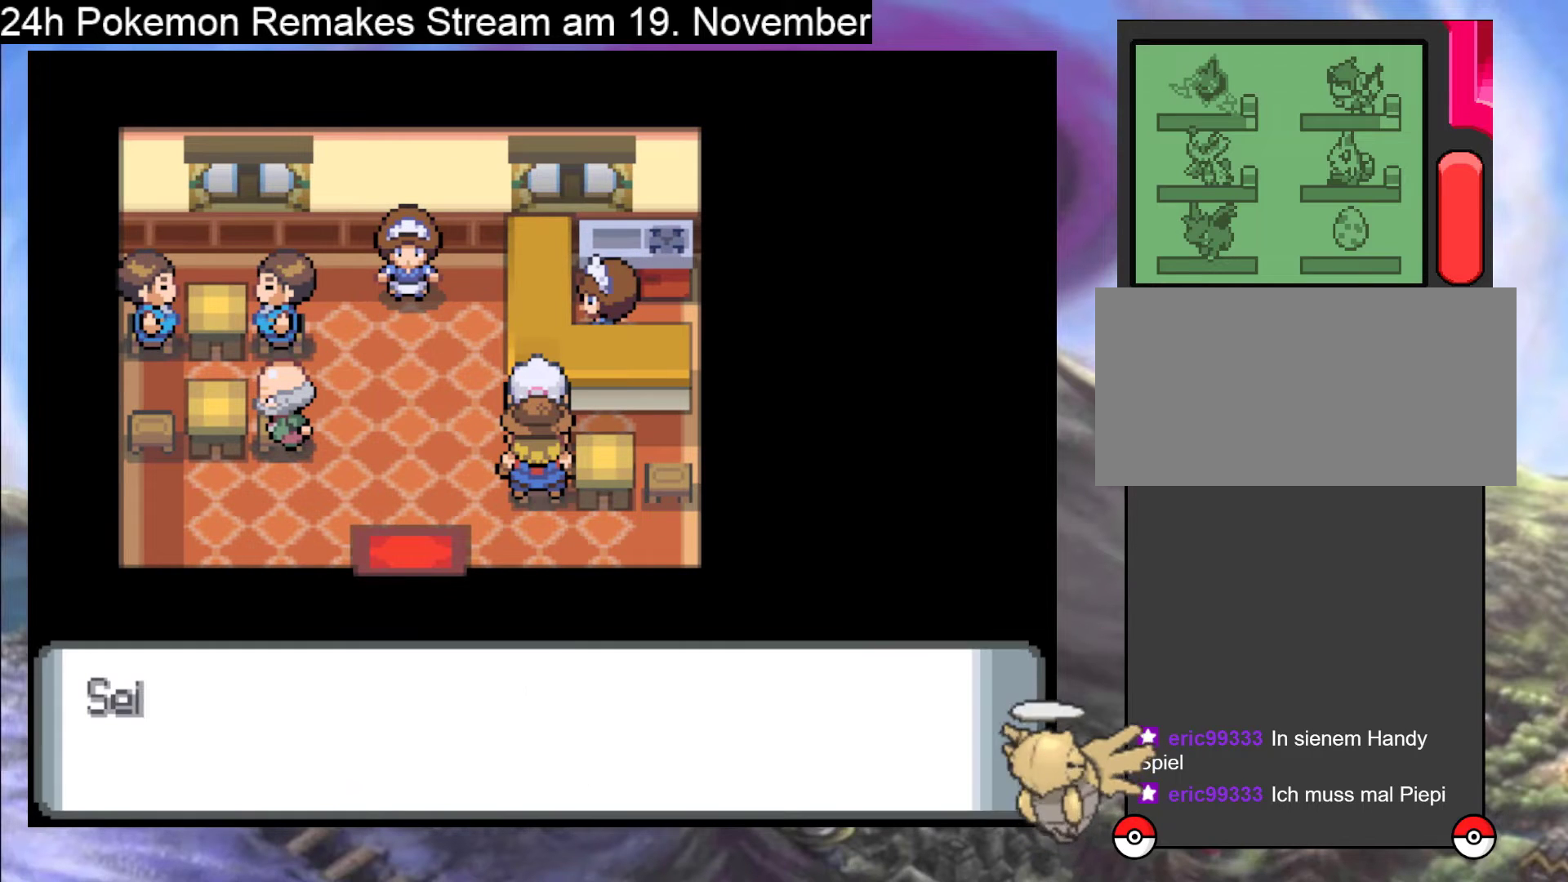
{"buttons": ["B", "DPAD_LEFT"], "events": [[33, "A", "up"], [167, "DPAD_LEFT", "down"], [200, "B", "down"], [333, "B", "up"], [433, "B", "down"]]}
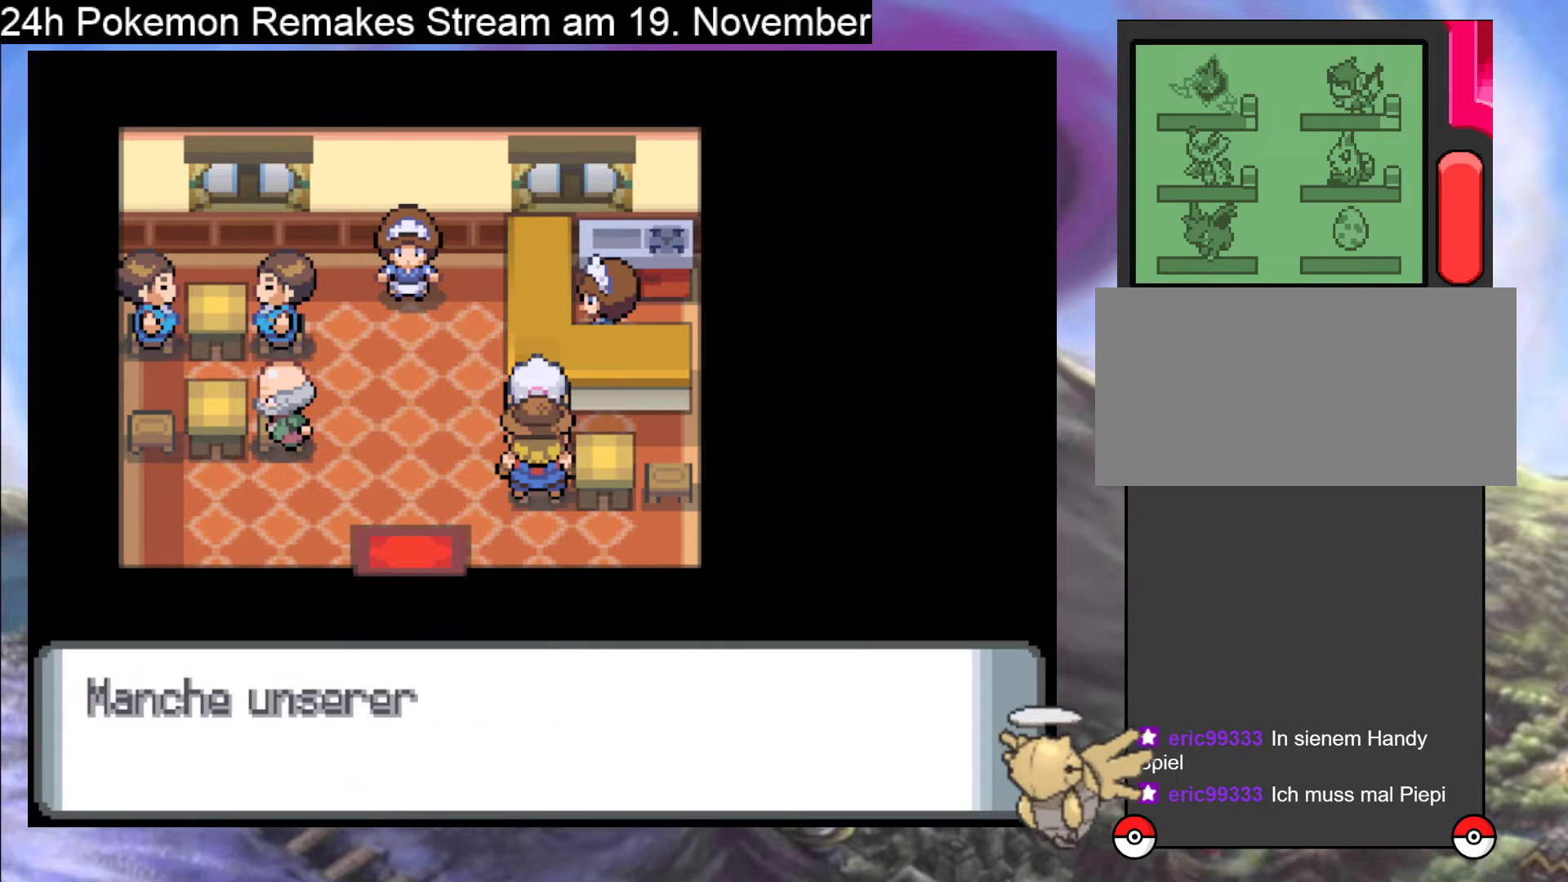
{"buttons": ["DPAD_LEFT"], "events": [[67, "B", "up"], [100, "B", "down"], [233, "B", "up"], [333, "B", "down"], [500, "B", "up"]]}
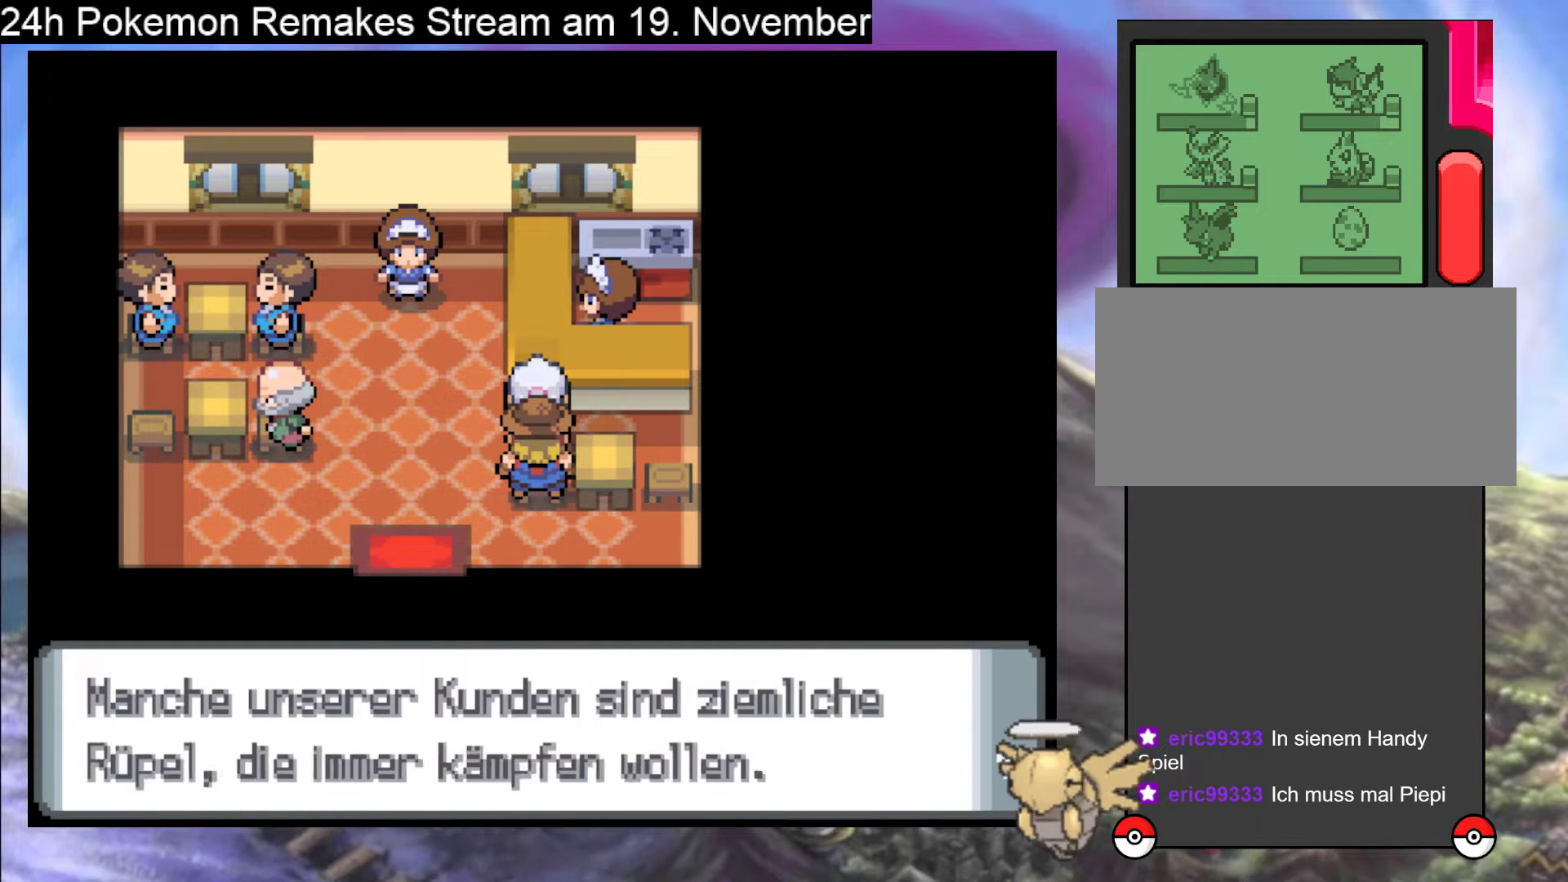
{"buttons": ["B", "DPAD_LEFT"], "events": [[100, "B", "down"], [267, "B", "up"], [467, "B", "down"]]}
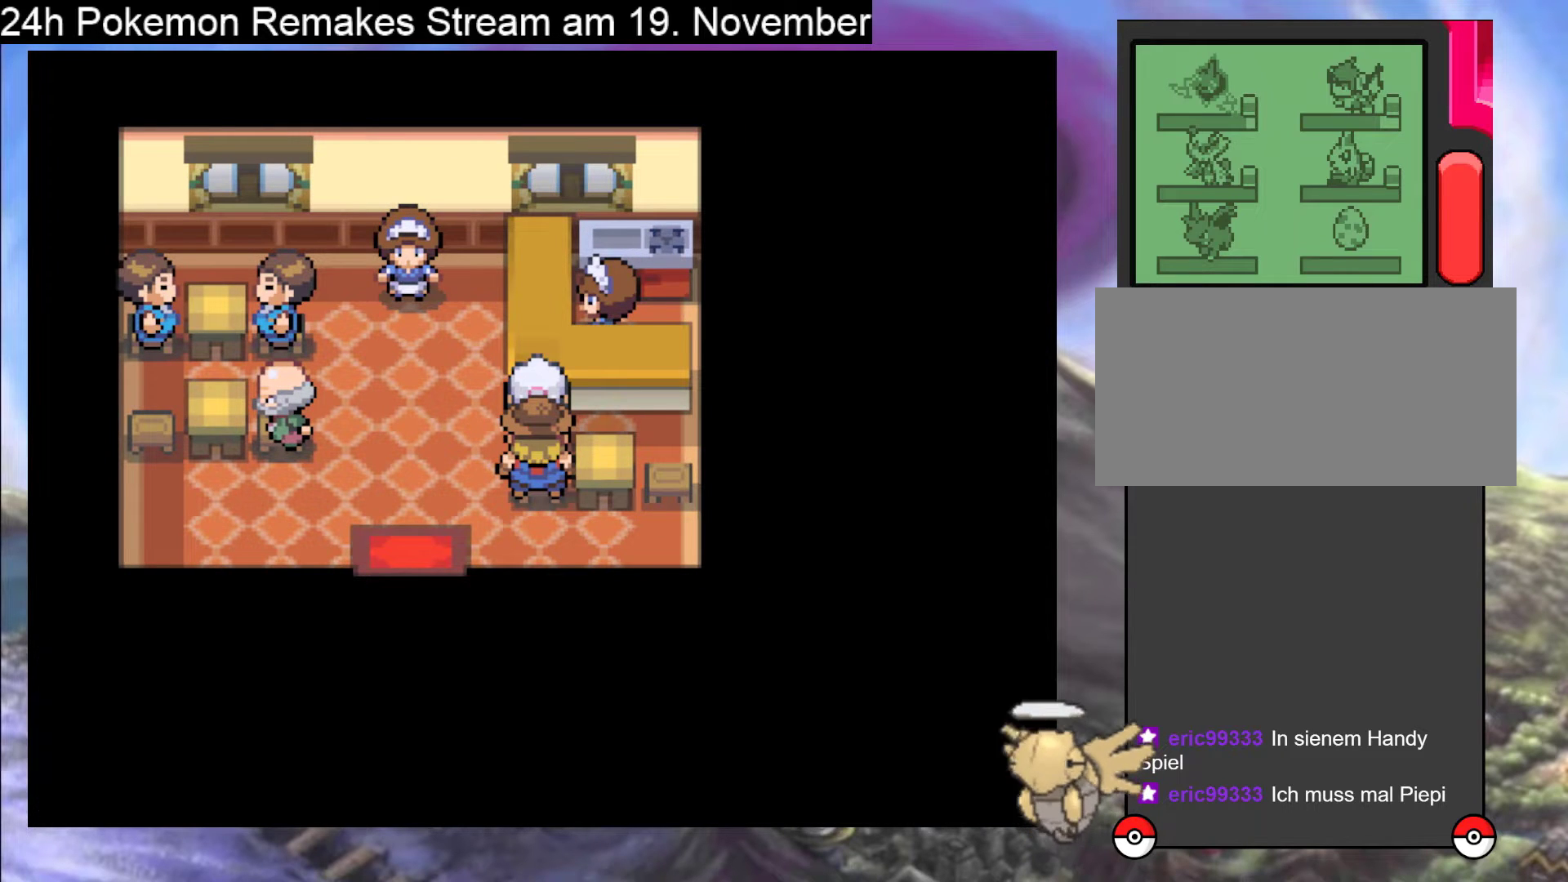
{"buttons": ["A"], "events": [[100, "B", "up"], [400, "A", "down"], [433, "DPAD_LEFT", "up"]]}
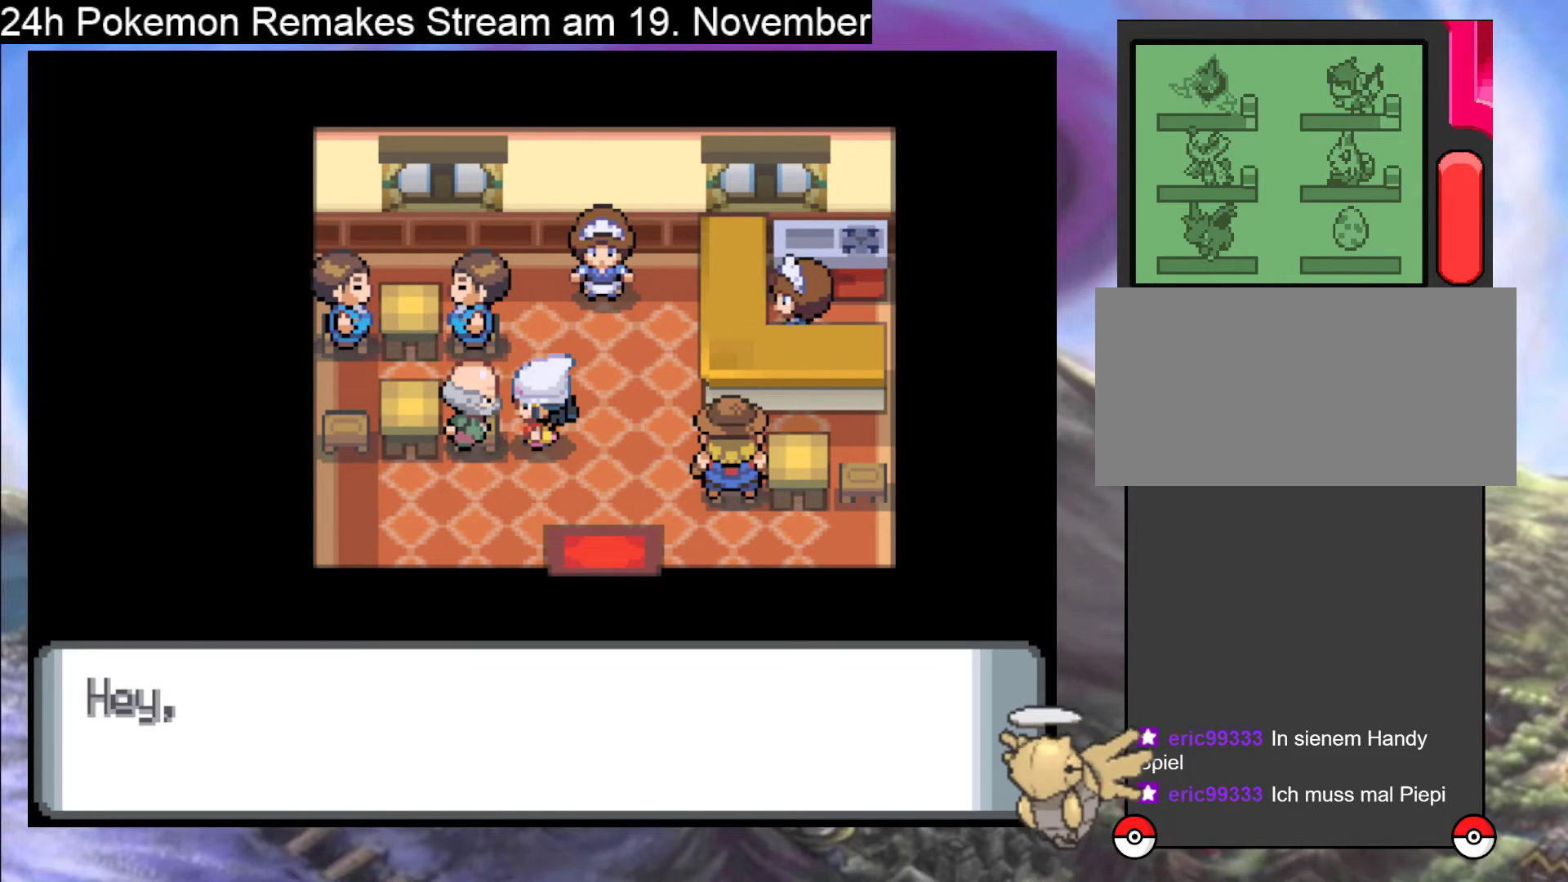
{"buttons": ["A"], "events": [[33, "A", "up"], [167, "A", "down"], [300, "A", "up"], [400, "A", "down"]]}
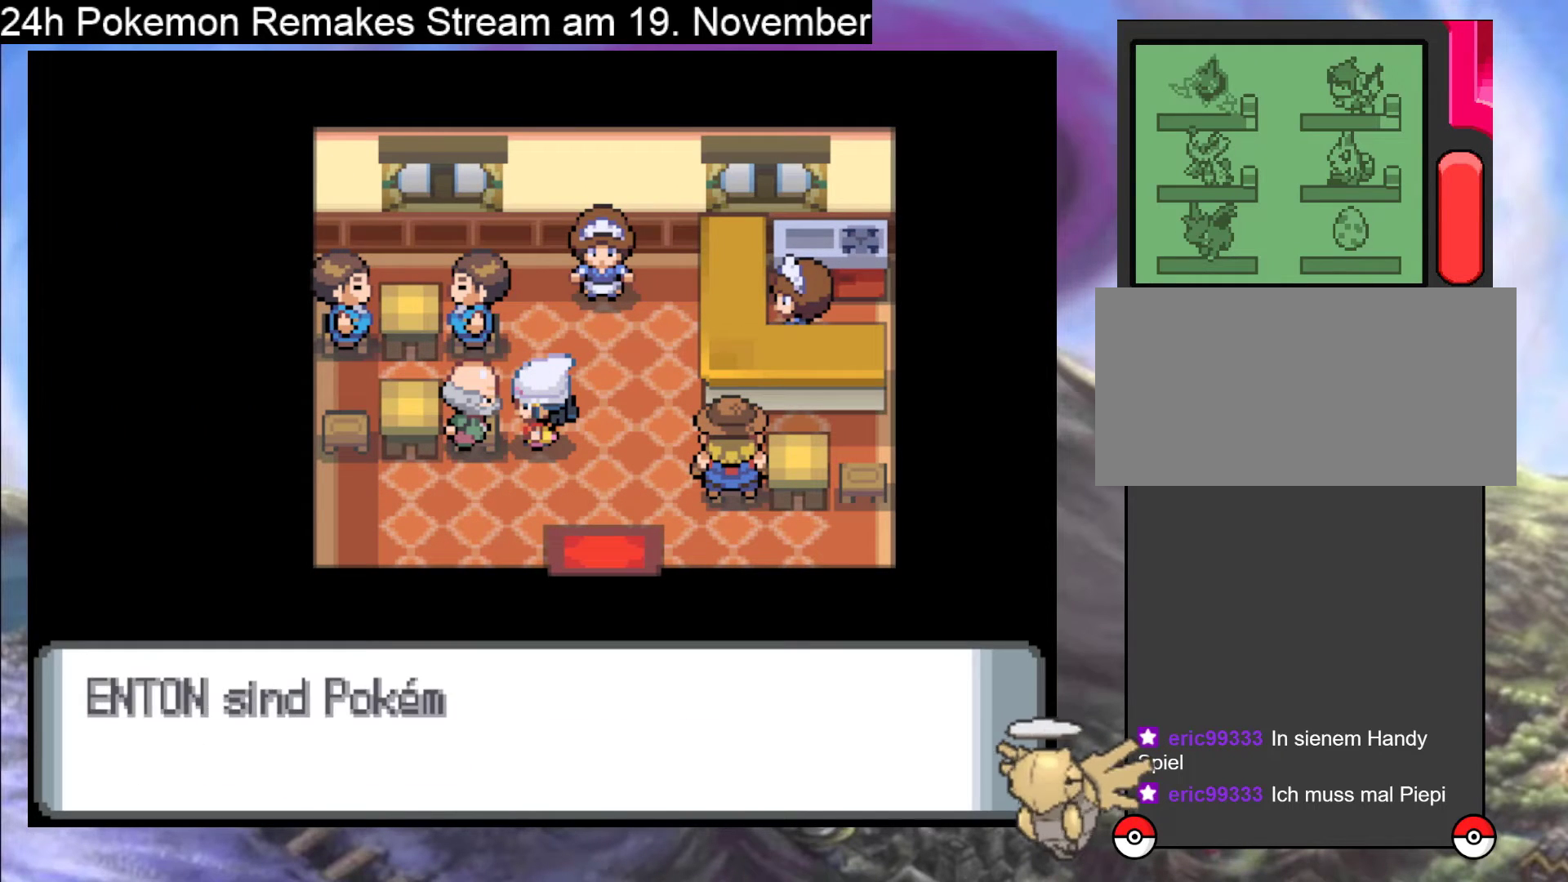
{"buttons": [], "events": [[33, "A", "up"], [300, "A", "down"], [433, "A", "up"]]}
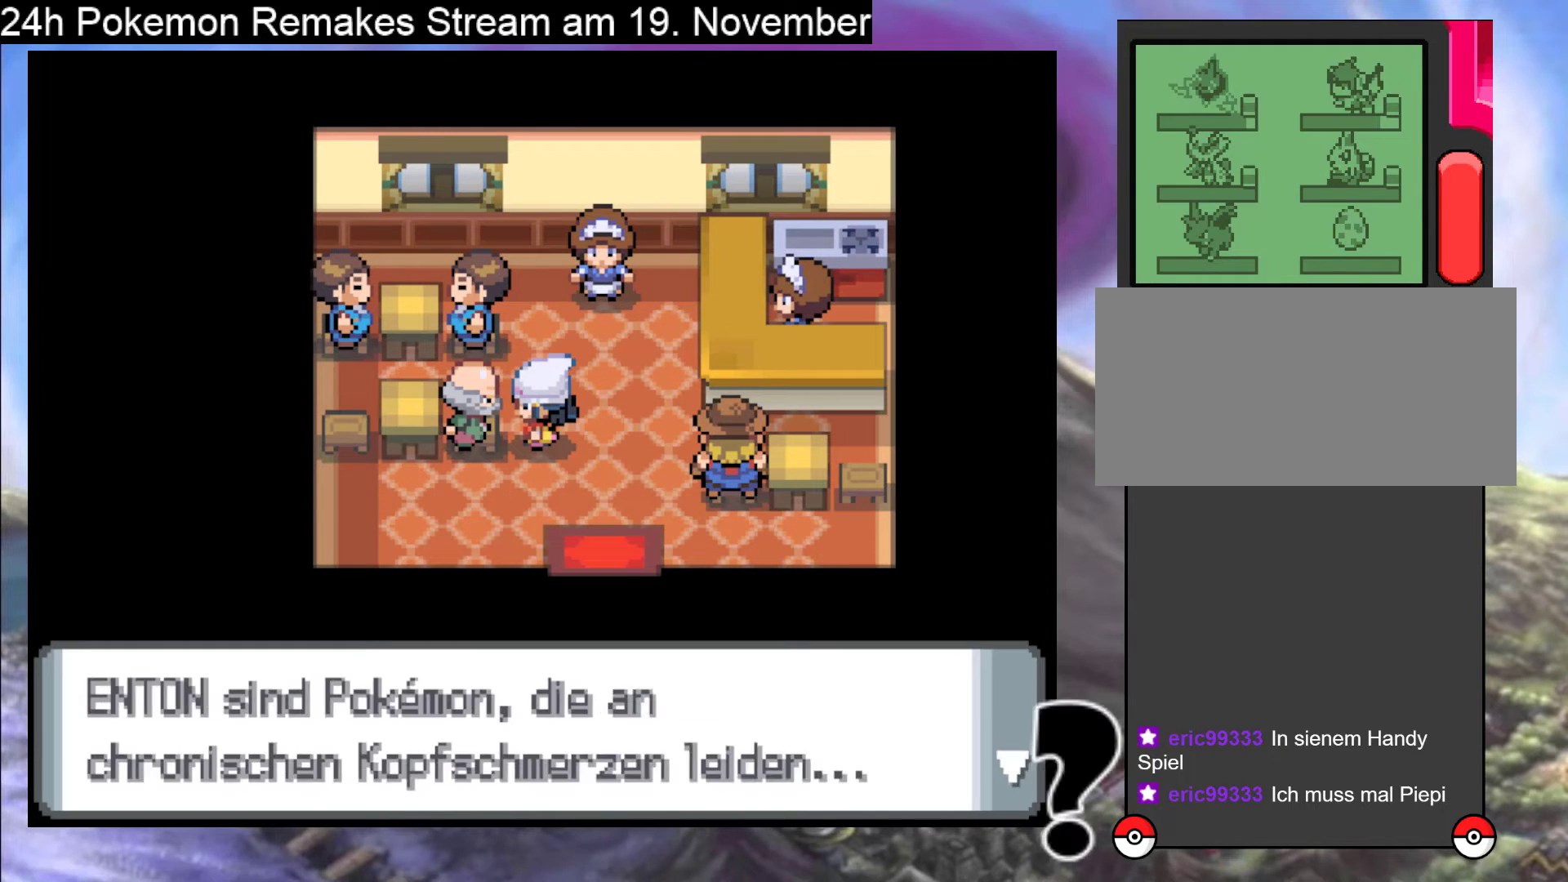
{"buttons": [], "events": []}
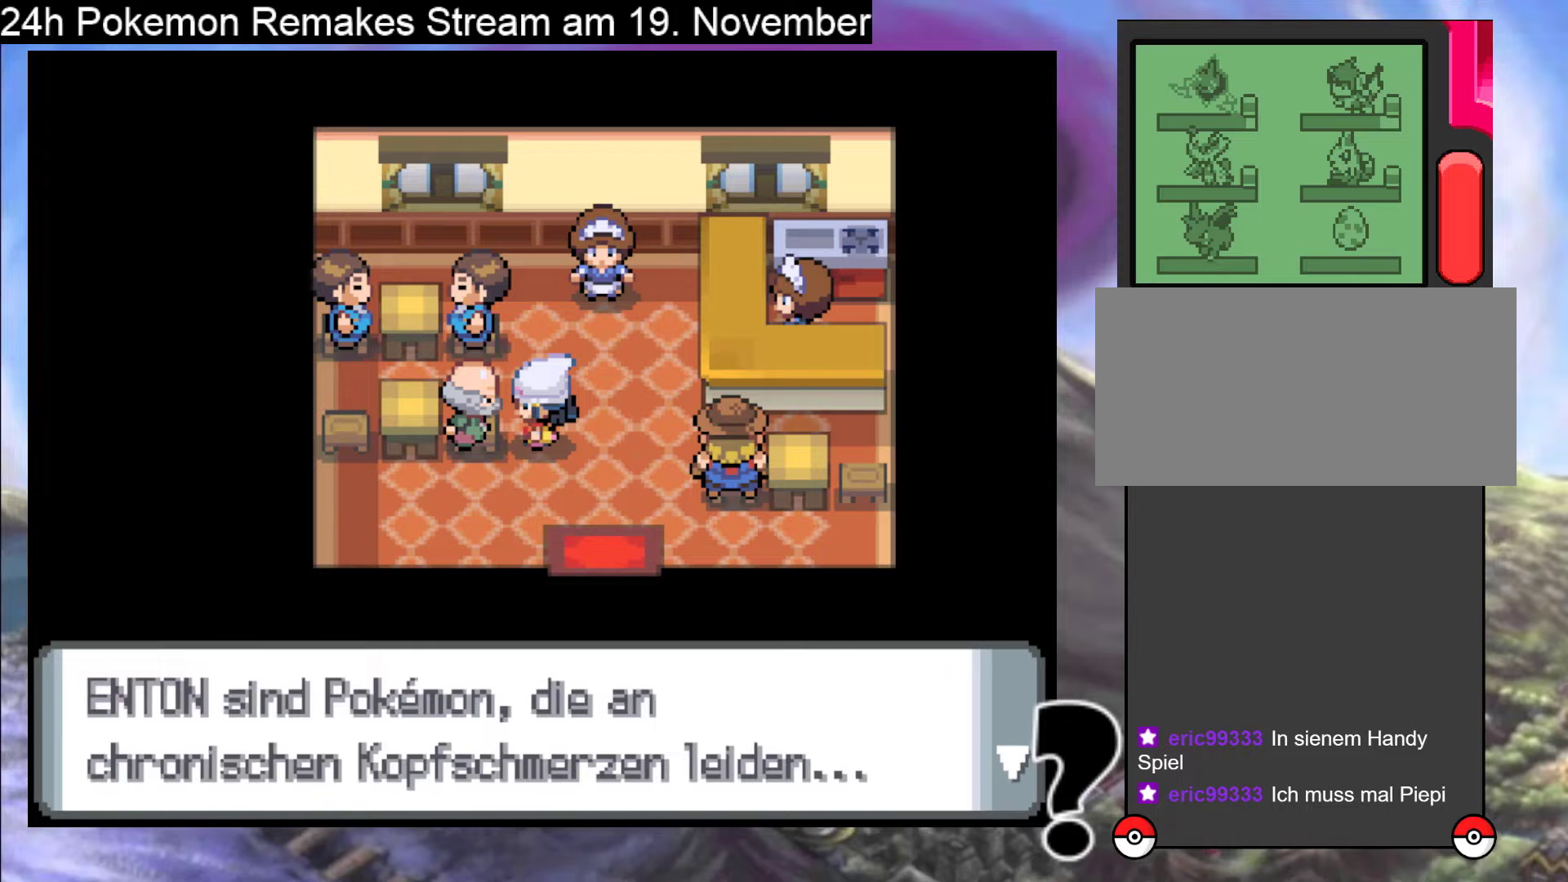
{"buttons": ["B"], "events": [[133, "B", "down"], [267, "B", "up"], [500, "B", "down"]]}
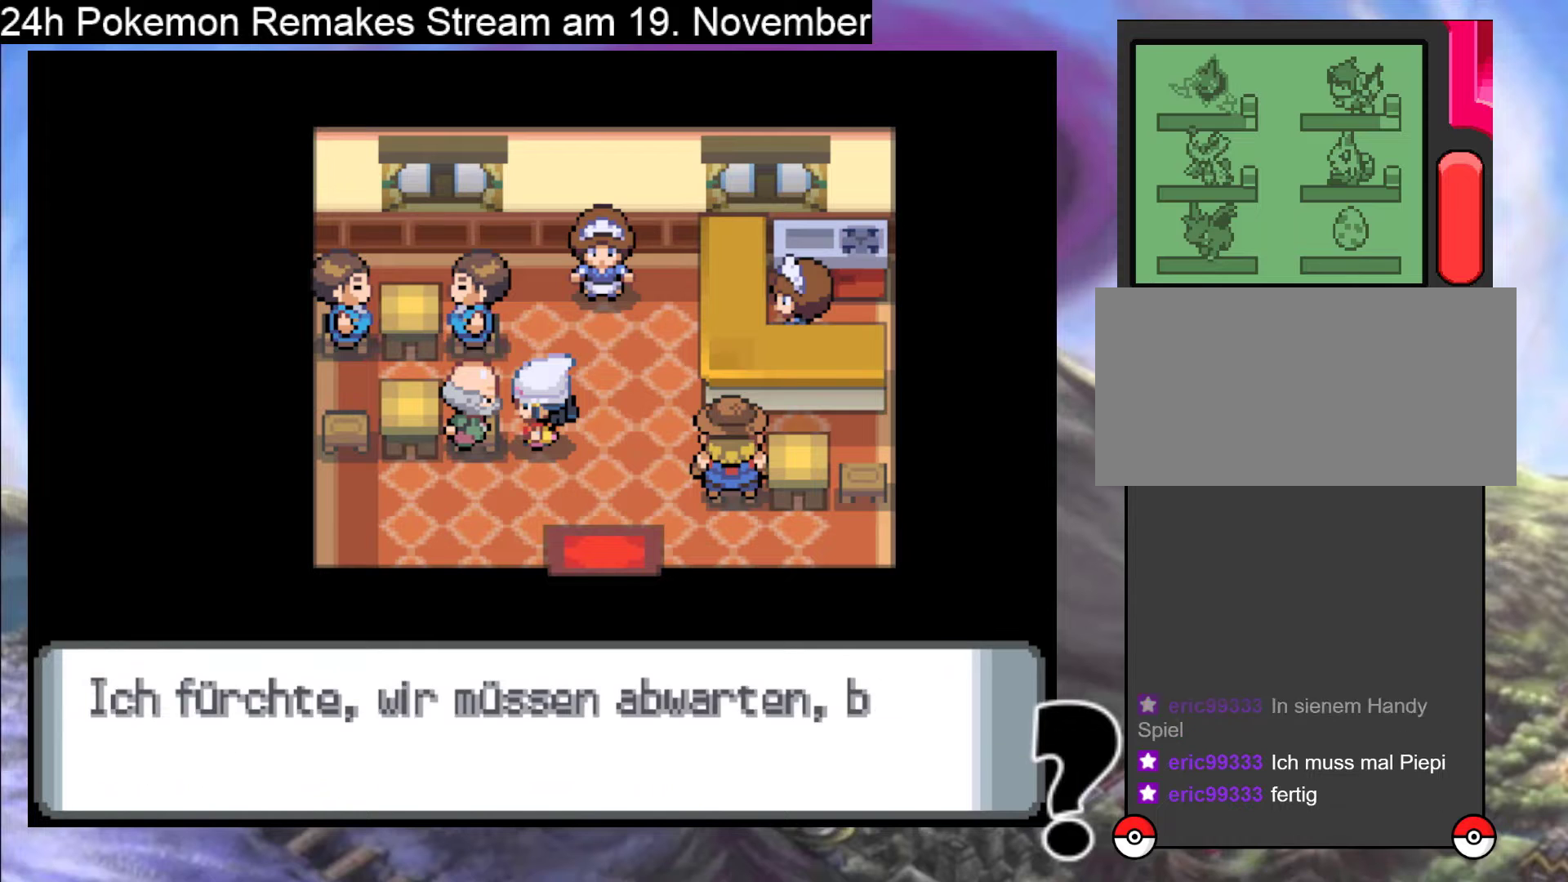
{"buttons": ["B"], "events": [[167, "B", "up"], [400, "B", "down"]]}
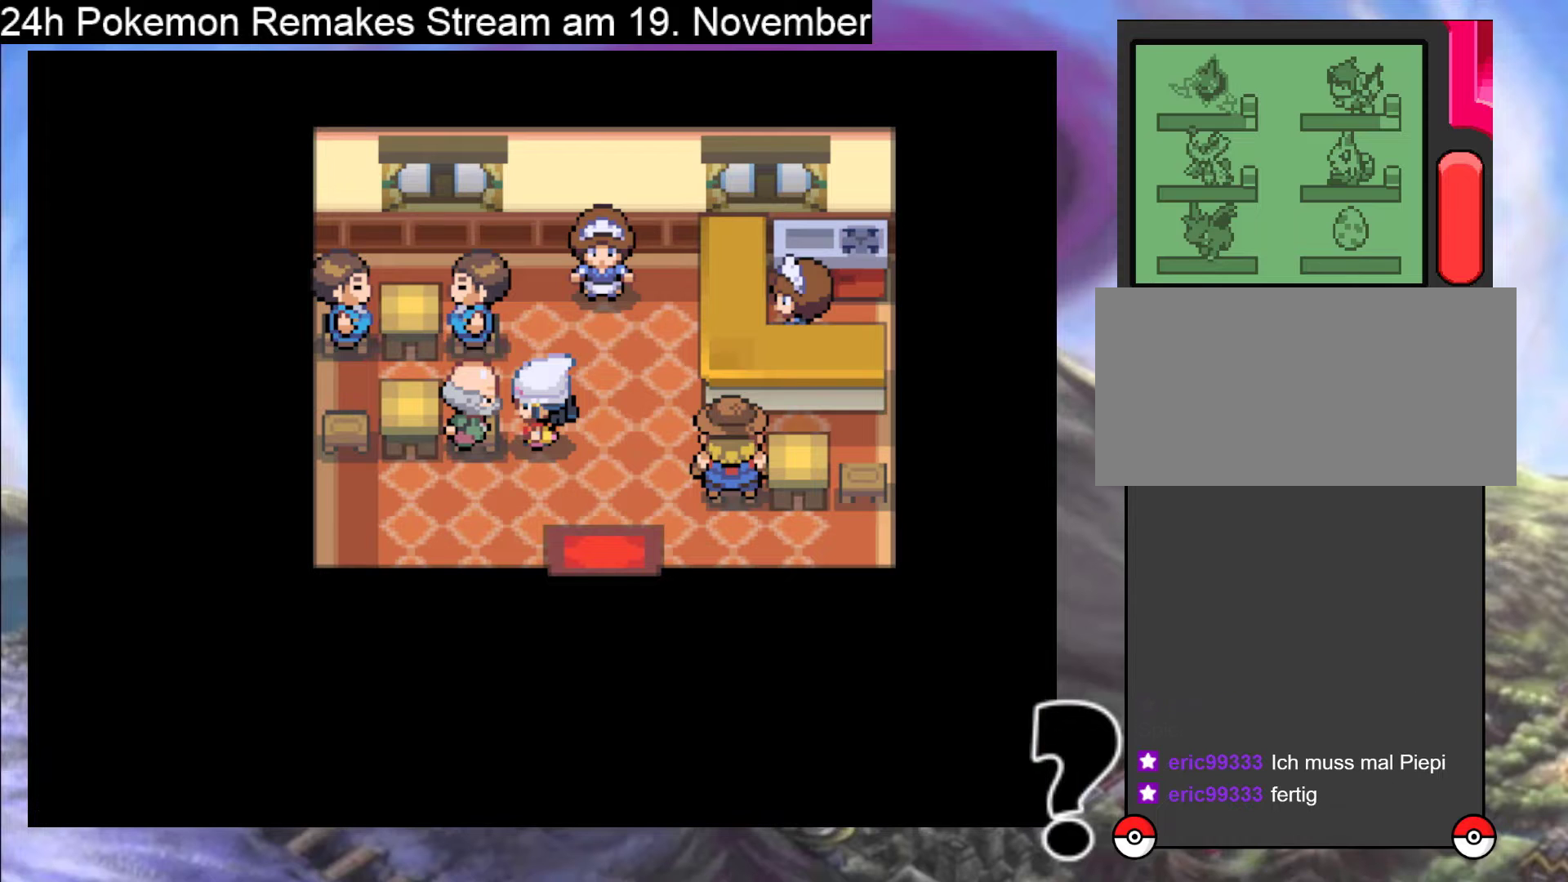
{"buttons": ["DPAD_LEFT"], "events": [[33, "B", "up"], [167, "DPAD_UP", "down"], [333, "DPAD_LEFT", "down"], [333, "DPAD_UP", "up"]]}
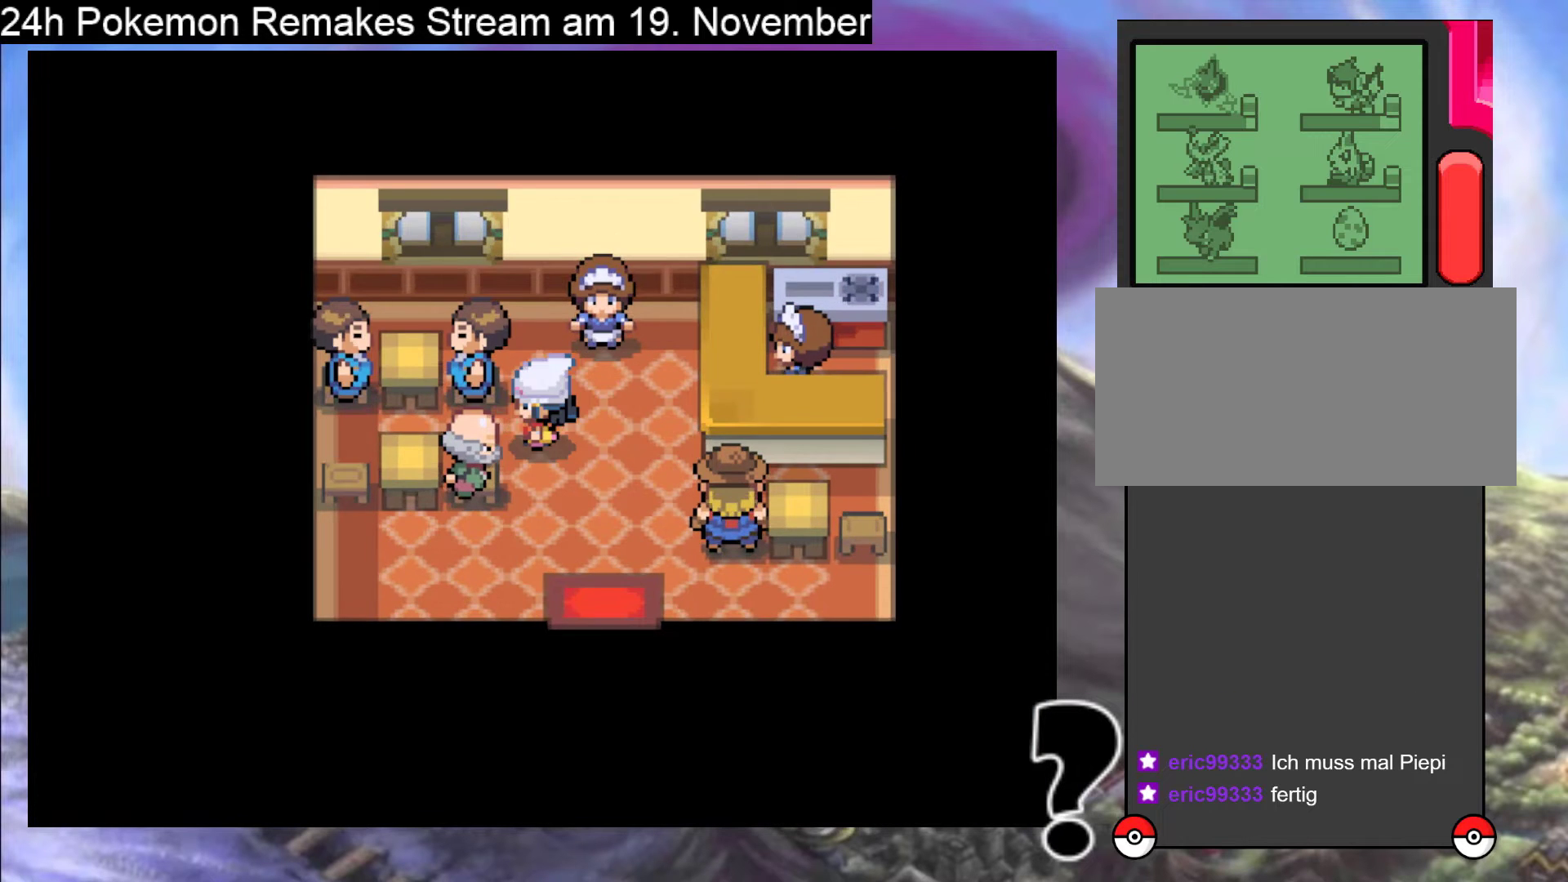
{"buttons": ["DPAD_LEFT"], "events": []}